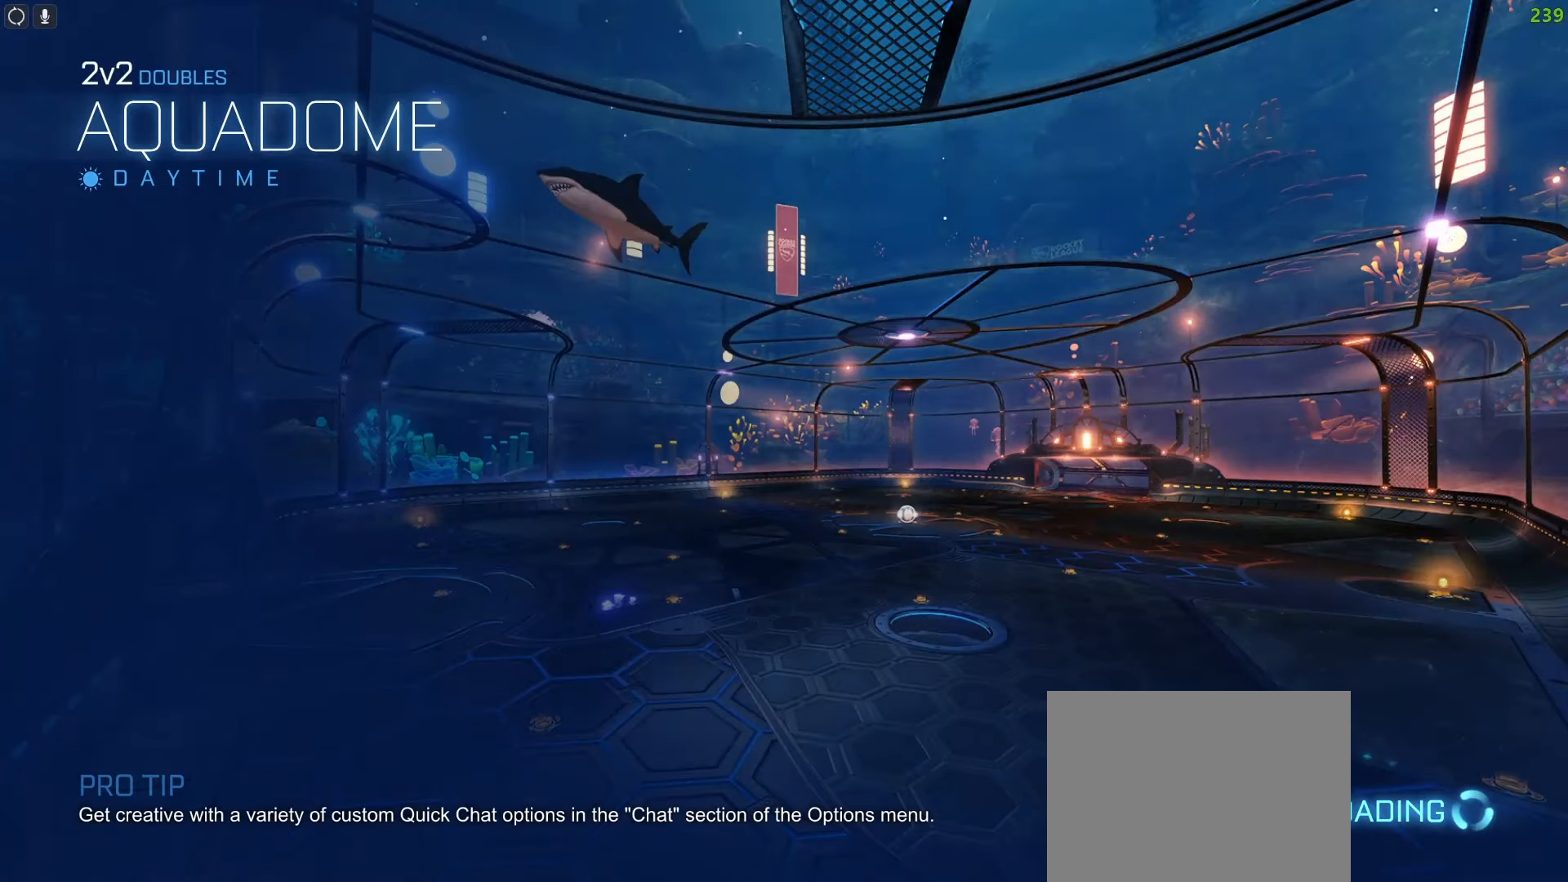
Gameplay with a controller (PlayStation layout); each line is a JSON object with the inputs held at the frame after it (dt_ms = milliseconds from this image to that frame). "events" lists button and stick changes between this image and that frame as [ms after this image, input, new state], when the widget could be followed in between.
{"dt_ms": 500, "buttons": [], "left_stick": "center", "right_stick": "center", "events": []}
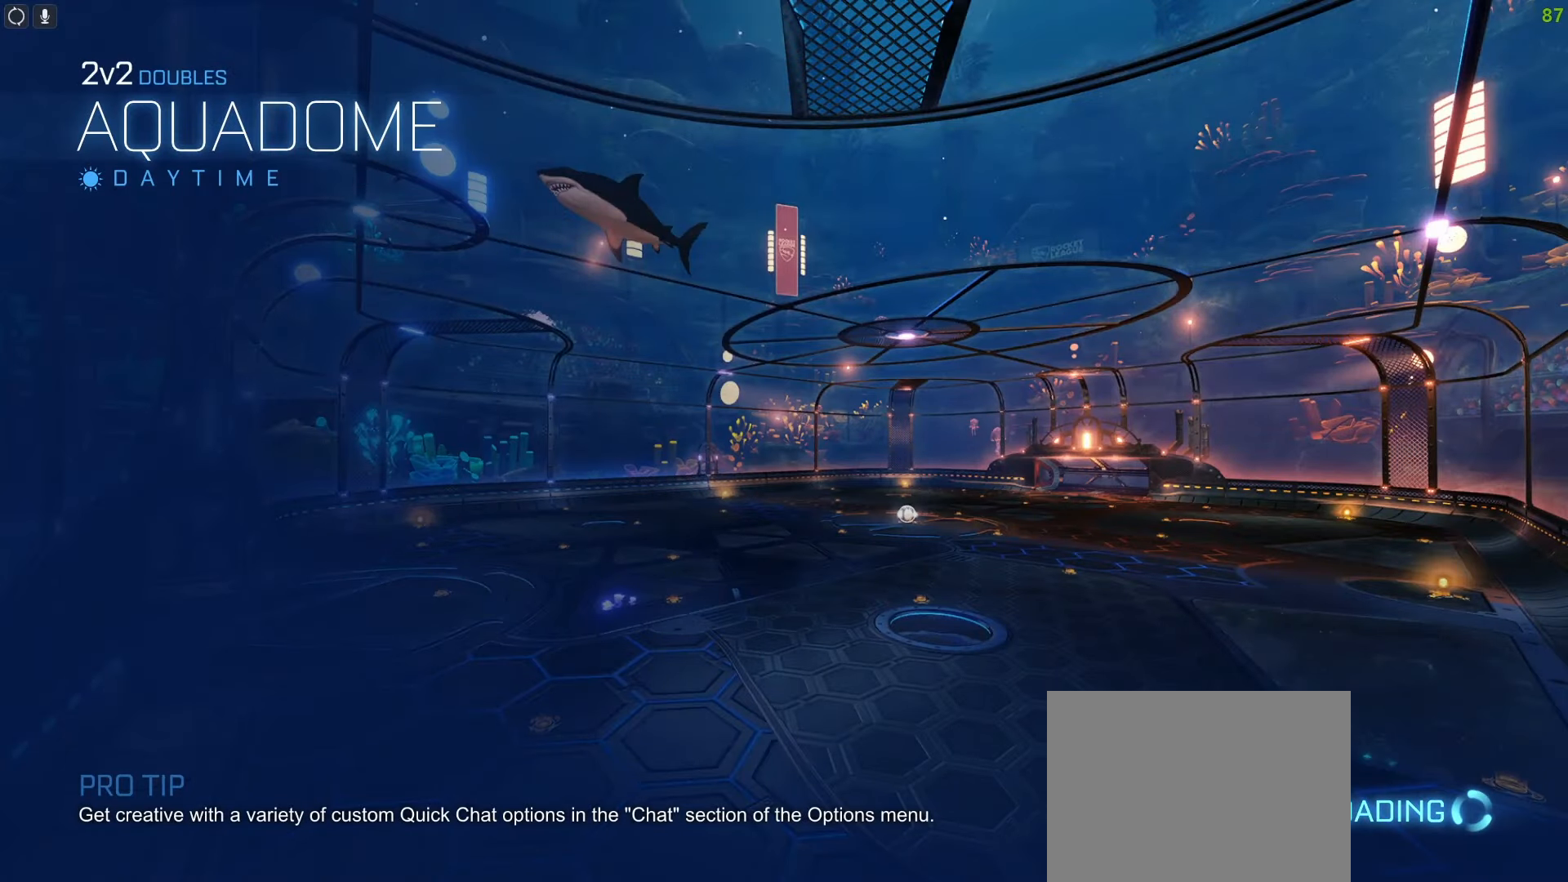
{"dt_ms": 500, "buttons": [], "left_stick": "center", "right_stick": "center", "events": []}
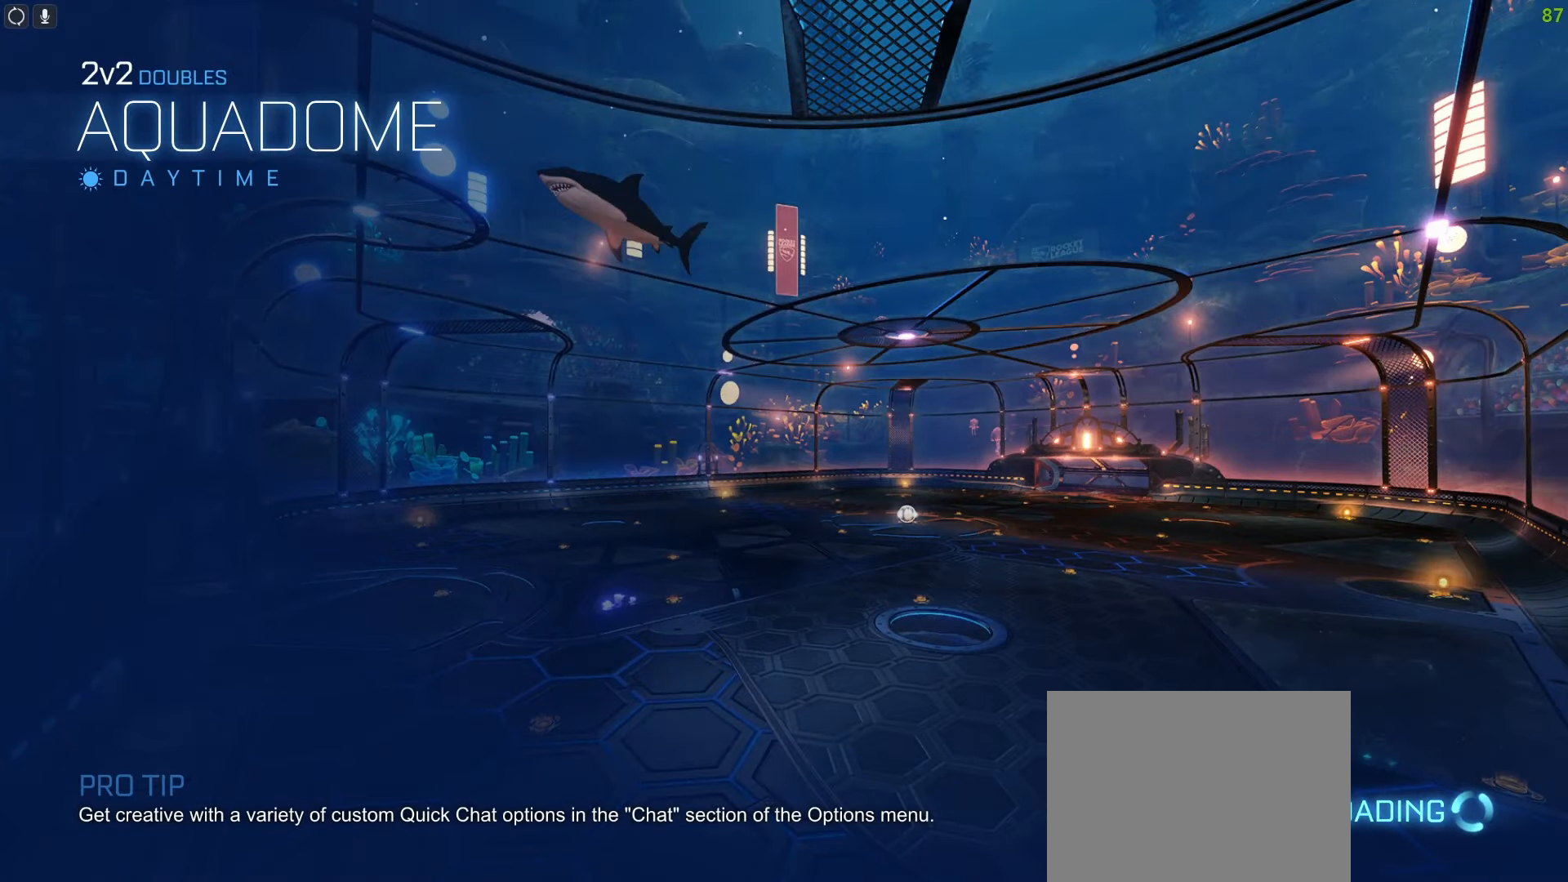
{"dt_ms": 500, "buttons": [], "left_stick": "center", "right_stick": "center", "events": []}
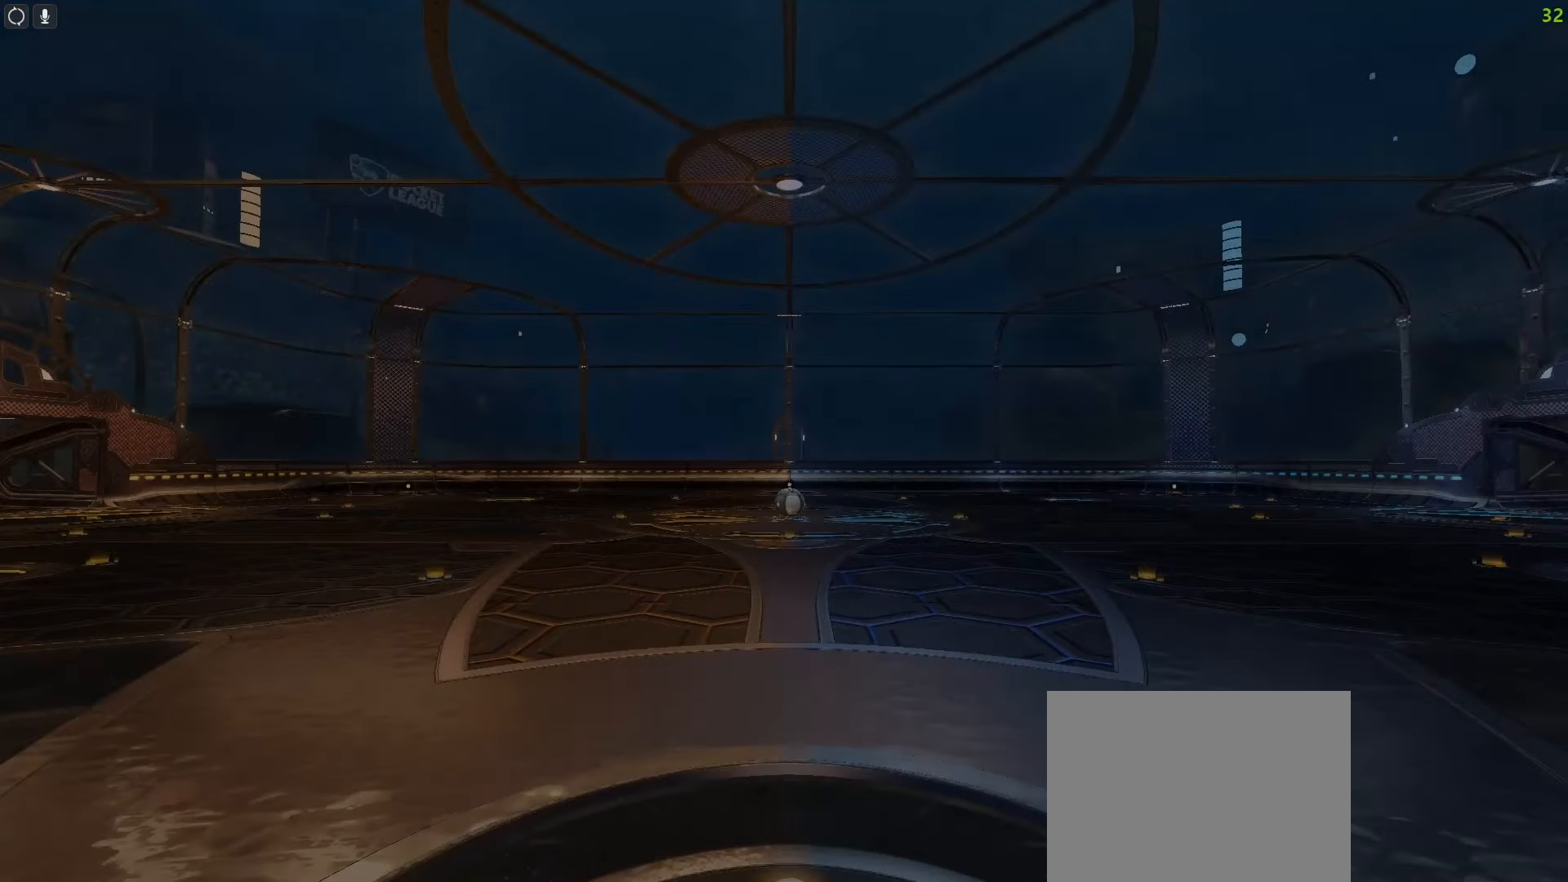
{"dt_ms": 500, "buttons": [], "left_stick": "center", "right_stick": "center", "events": []}
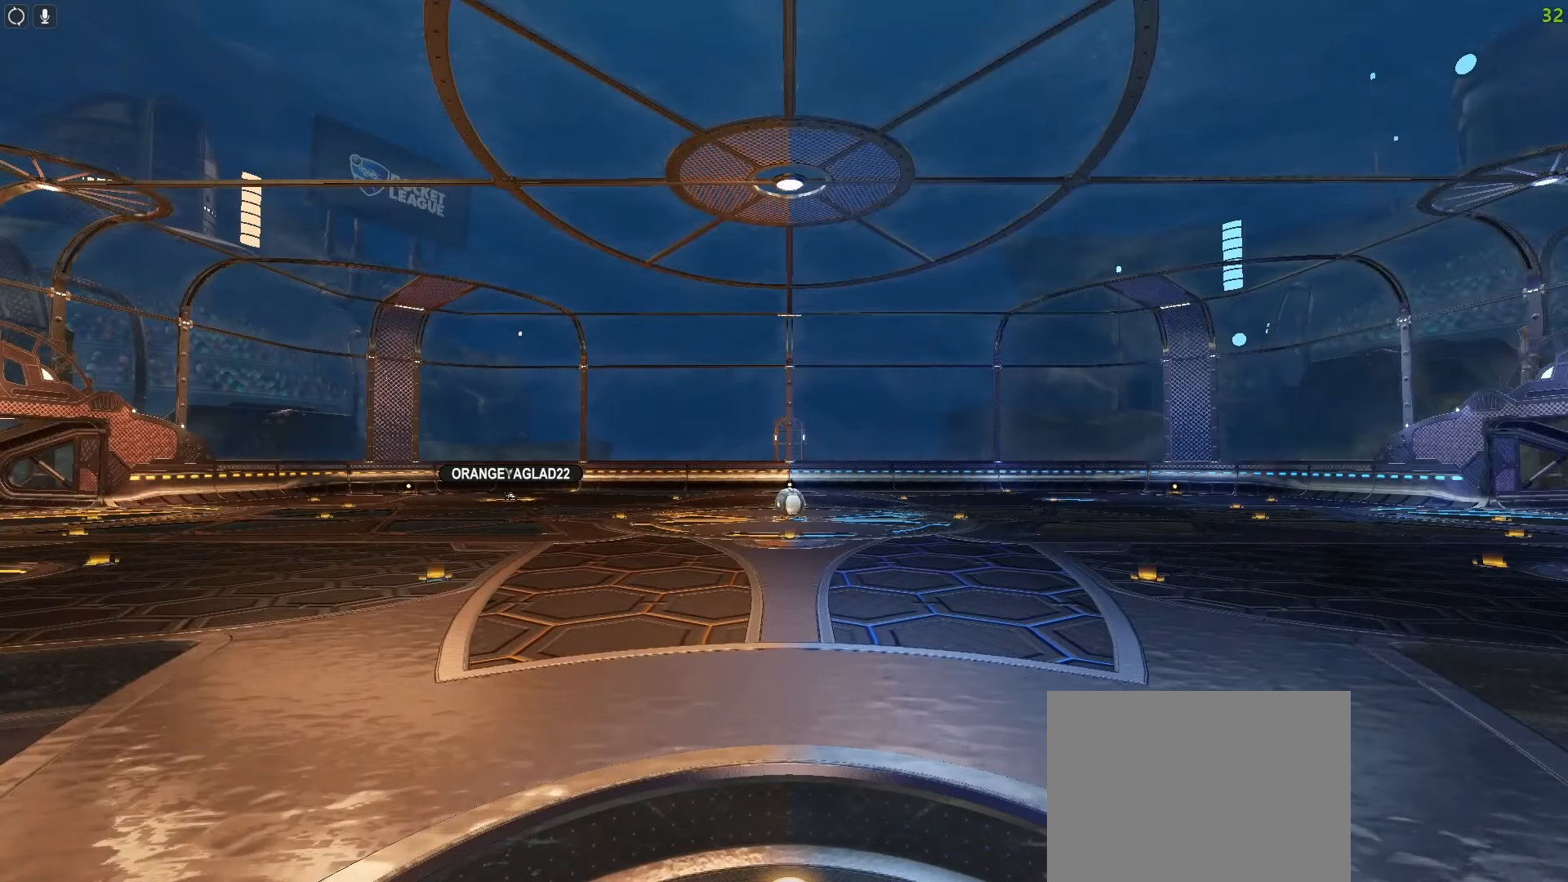
{"dt_ms": 500, "buttons": [], "left_stick": "center", "right_stick": "center", "events": []}
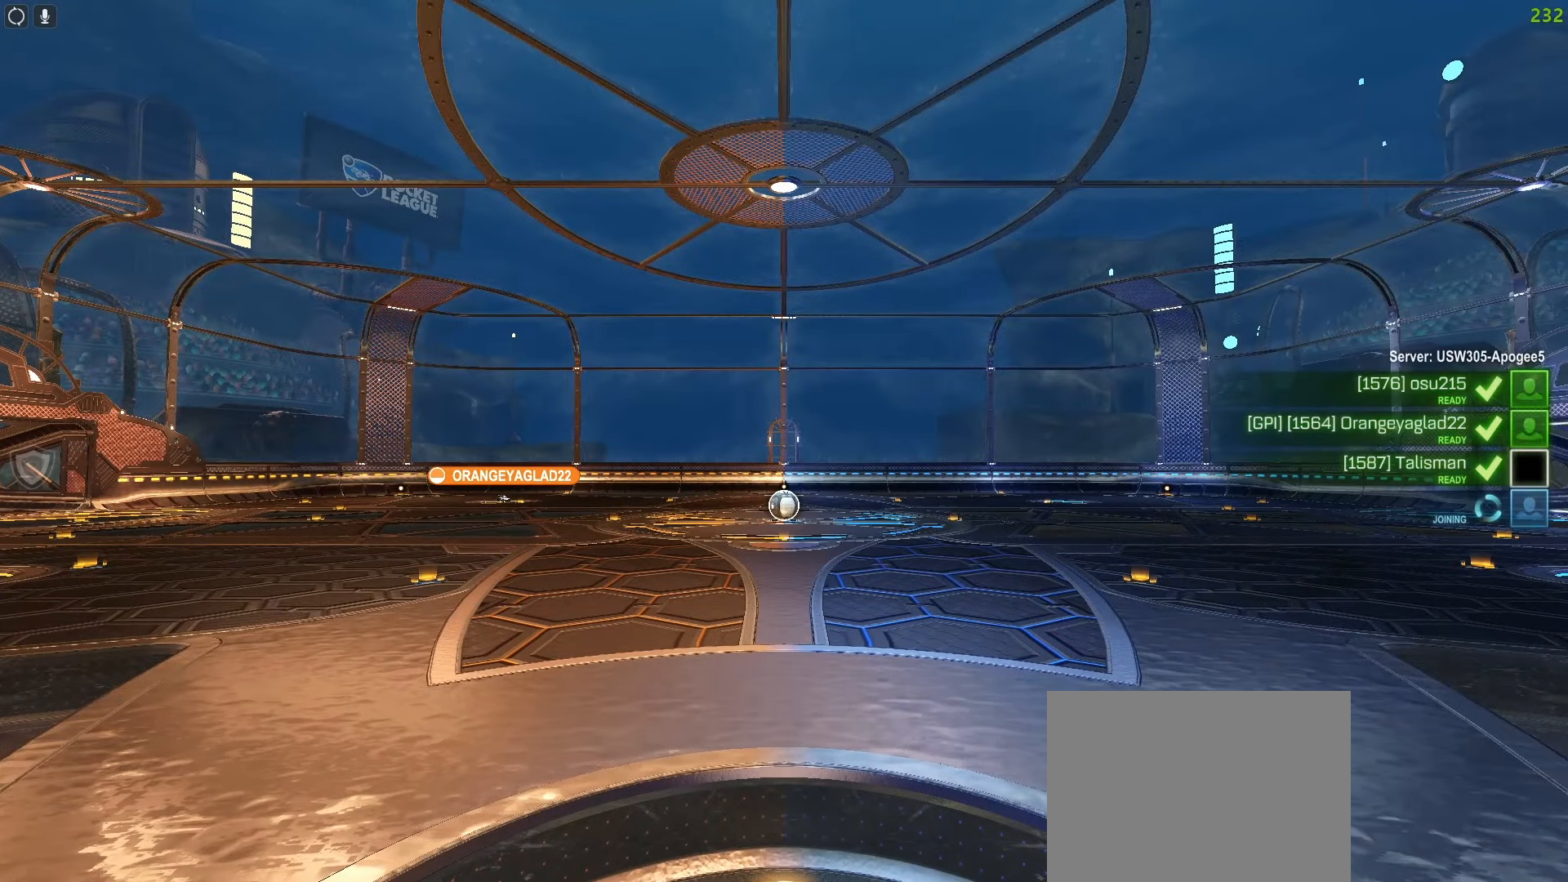
{"dt_ms": 500, "buttons": [], "left_stick": "center", "right_stick": "center", "events": []}
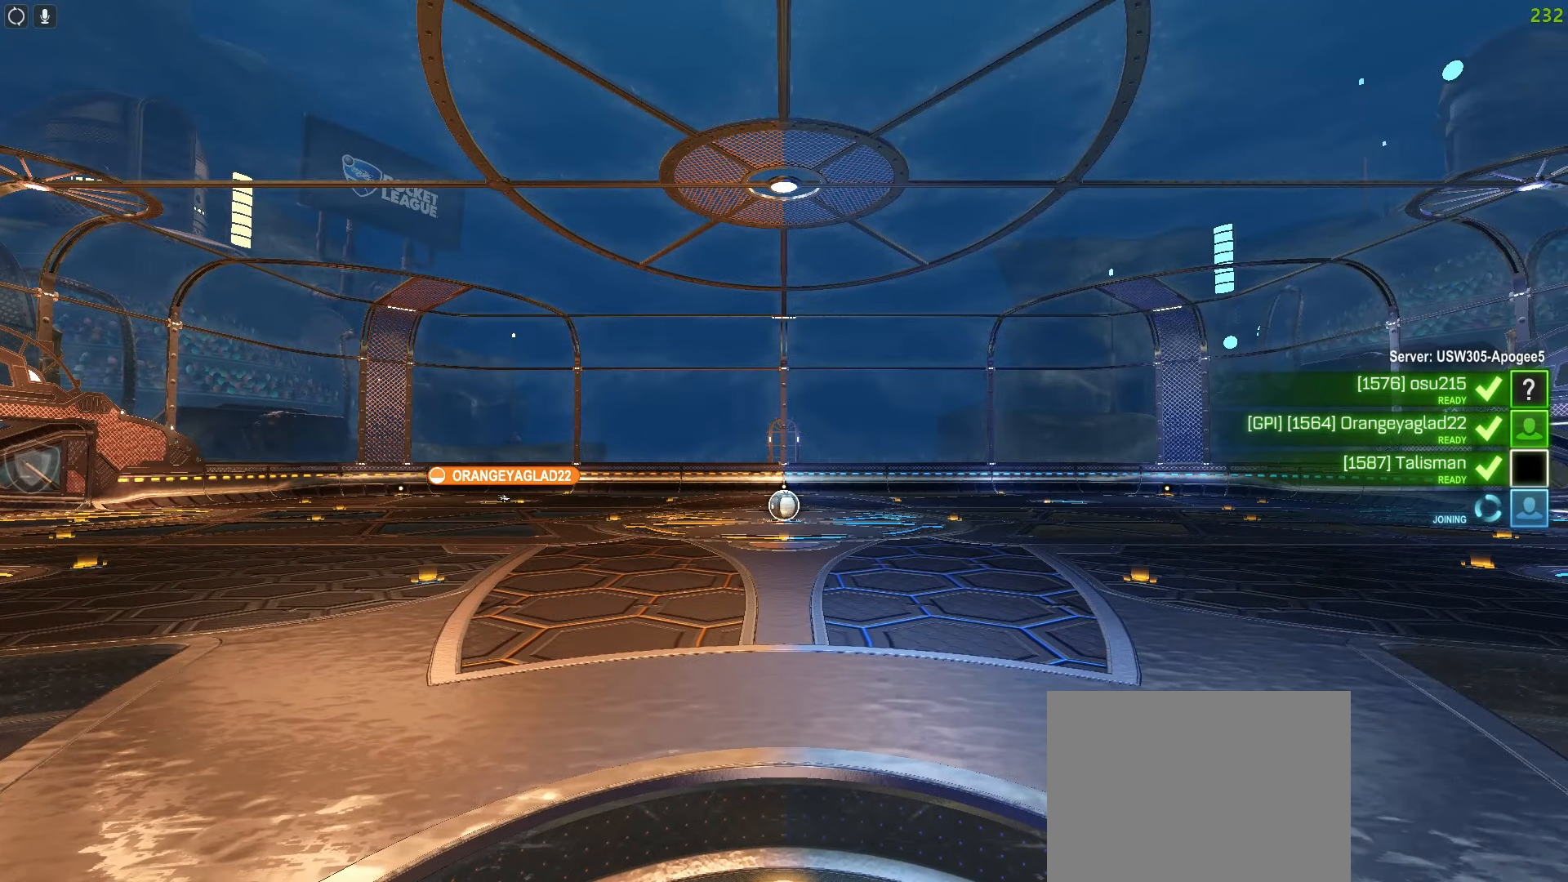
{"dt_ms": 500, "buttons": [], "left_stick": "center", "right_stick": "center", "events": []}
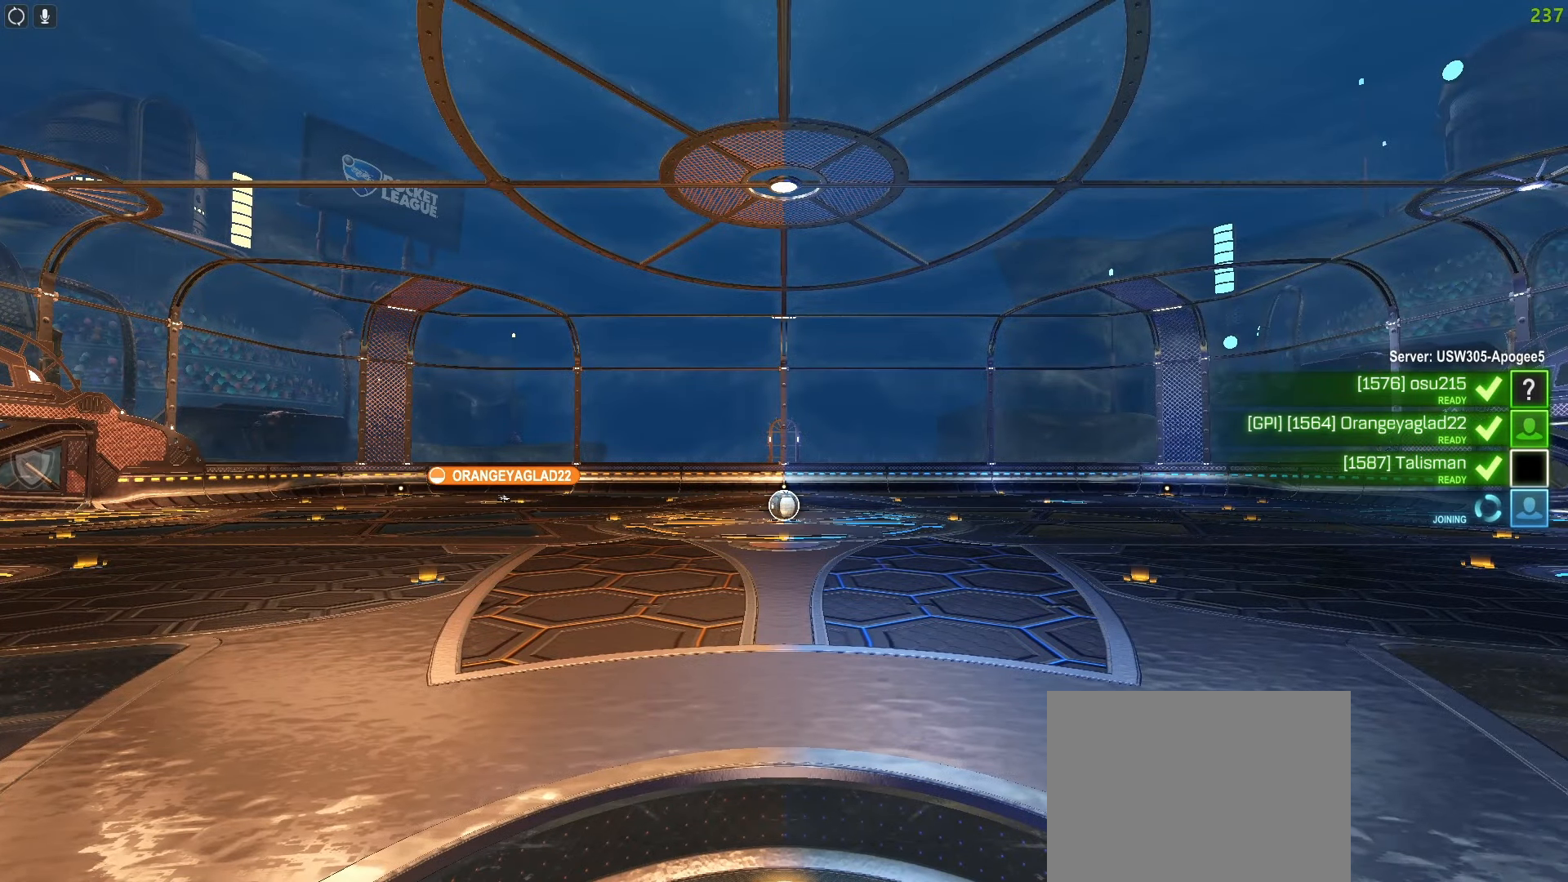
{"dt_ms": 500, "buttons": [], "left_stick": "center", "right_stick": "center", "events": []}
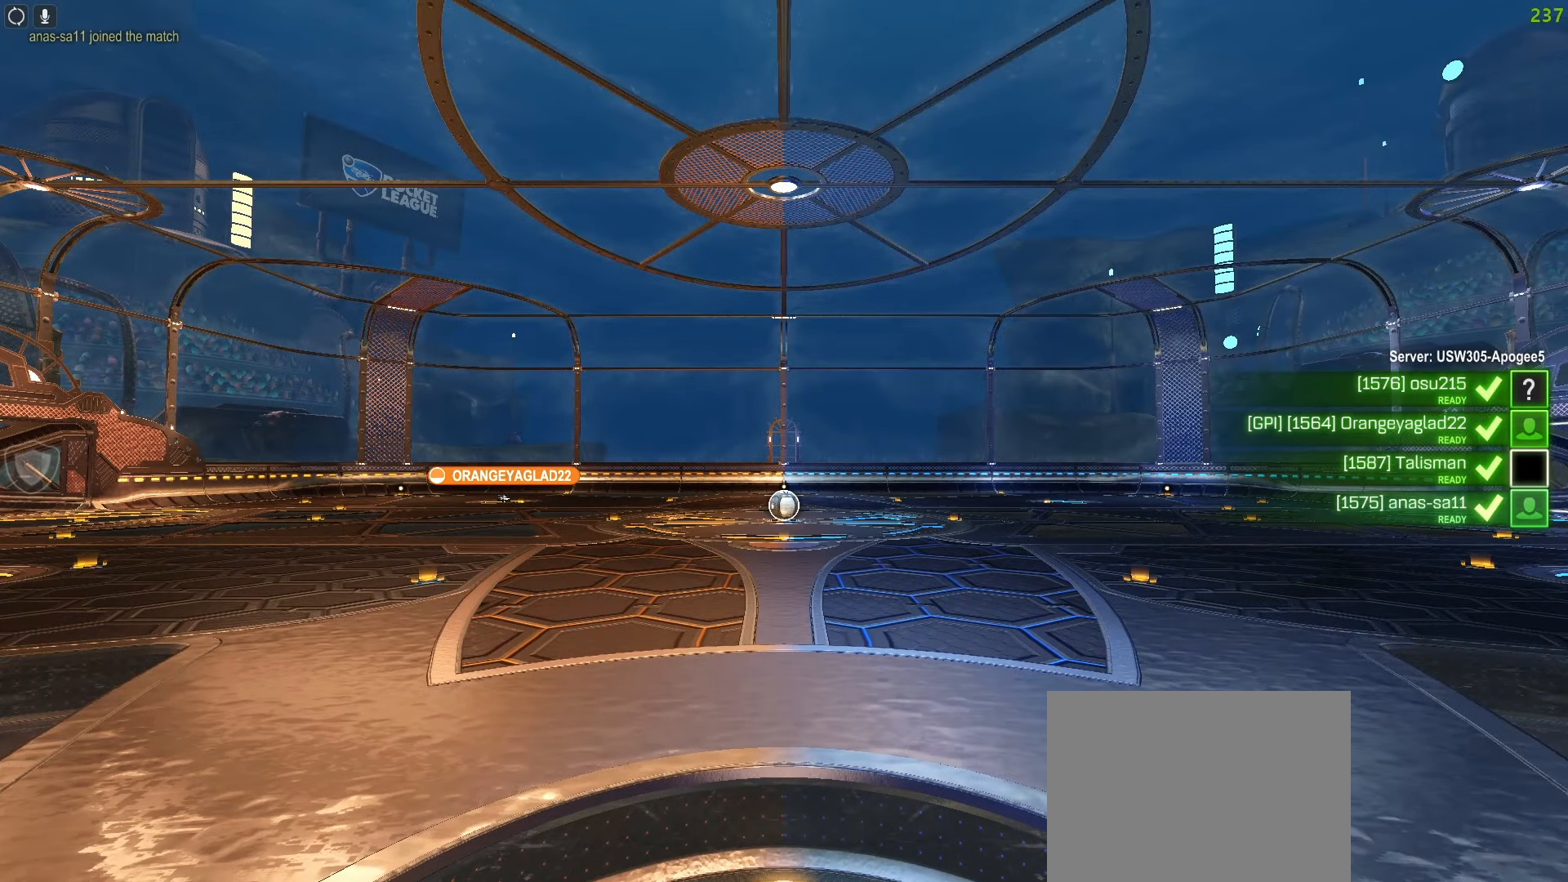
{"dt_ms": 500, "buttons": ["SQUARE"], "left_stick": "center", "right_stick": "center", "events": [[100, "SQUARE", "down"]]}
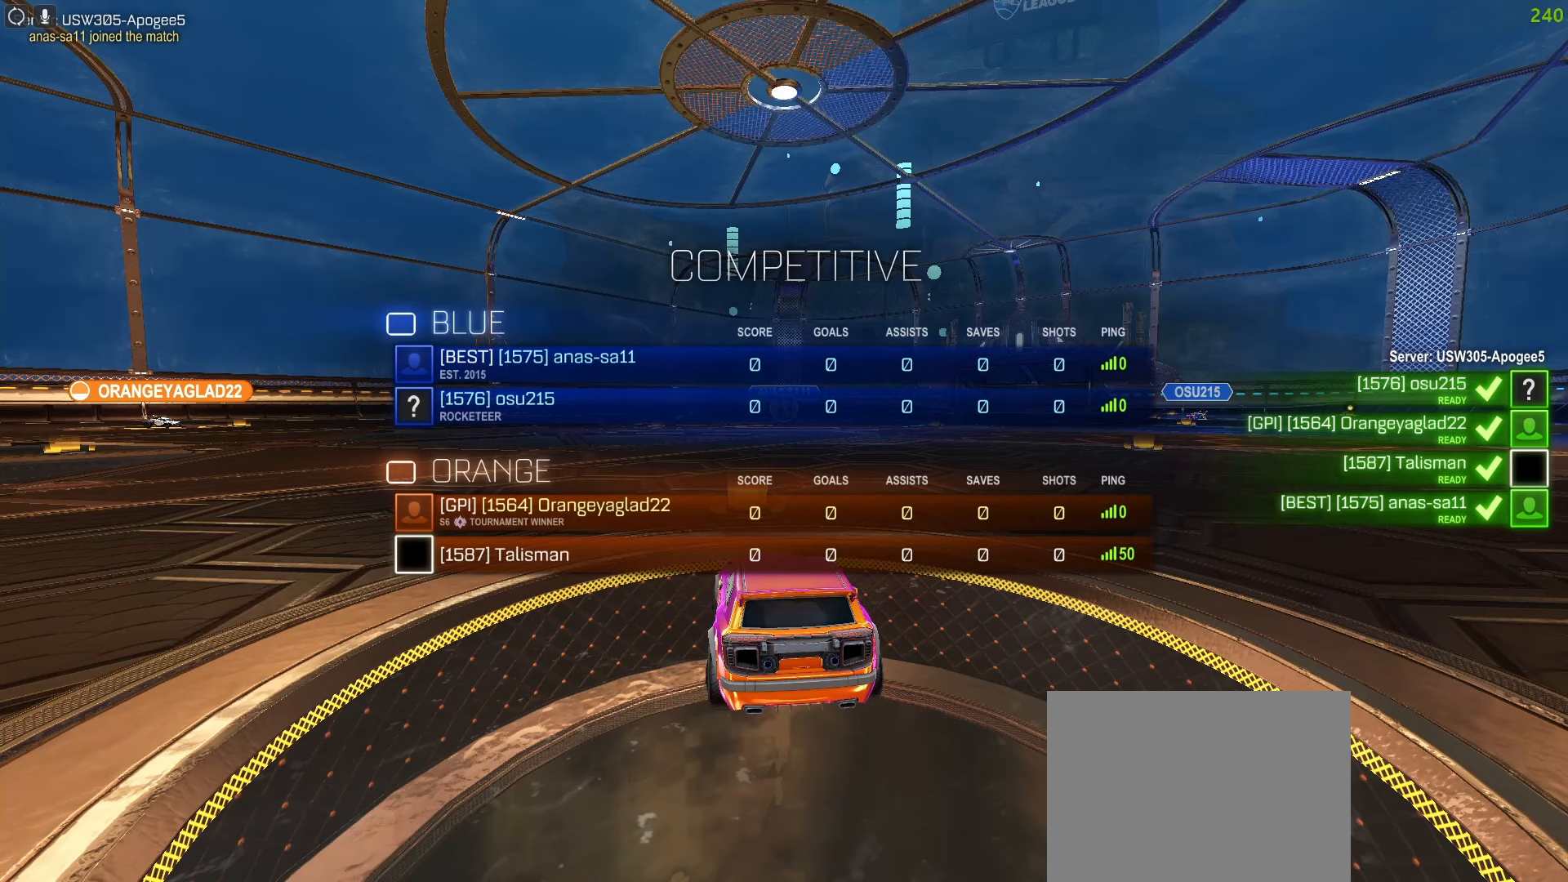
{"dt_ms": 500, "buttons": ["SQUARE"], "left_stick": "center", "right_stick": "center", "events": []}
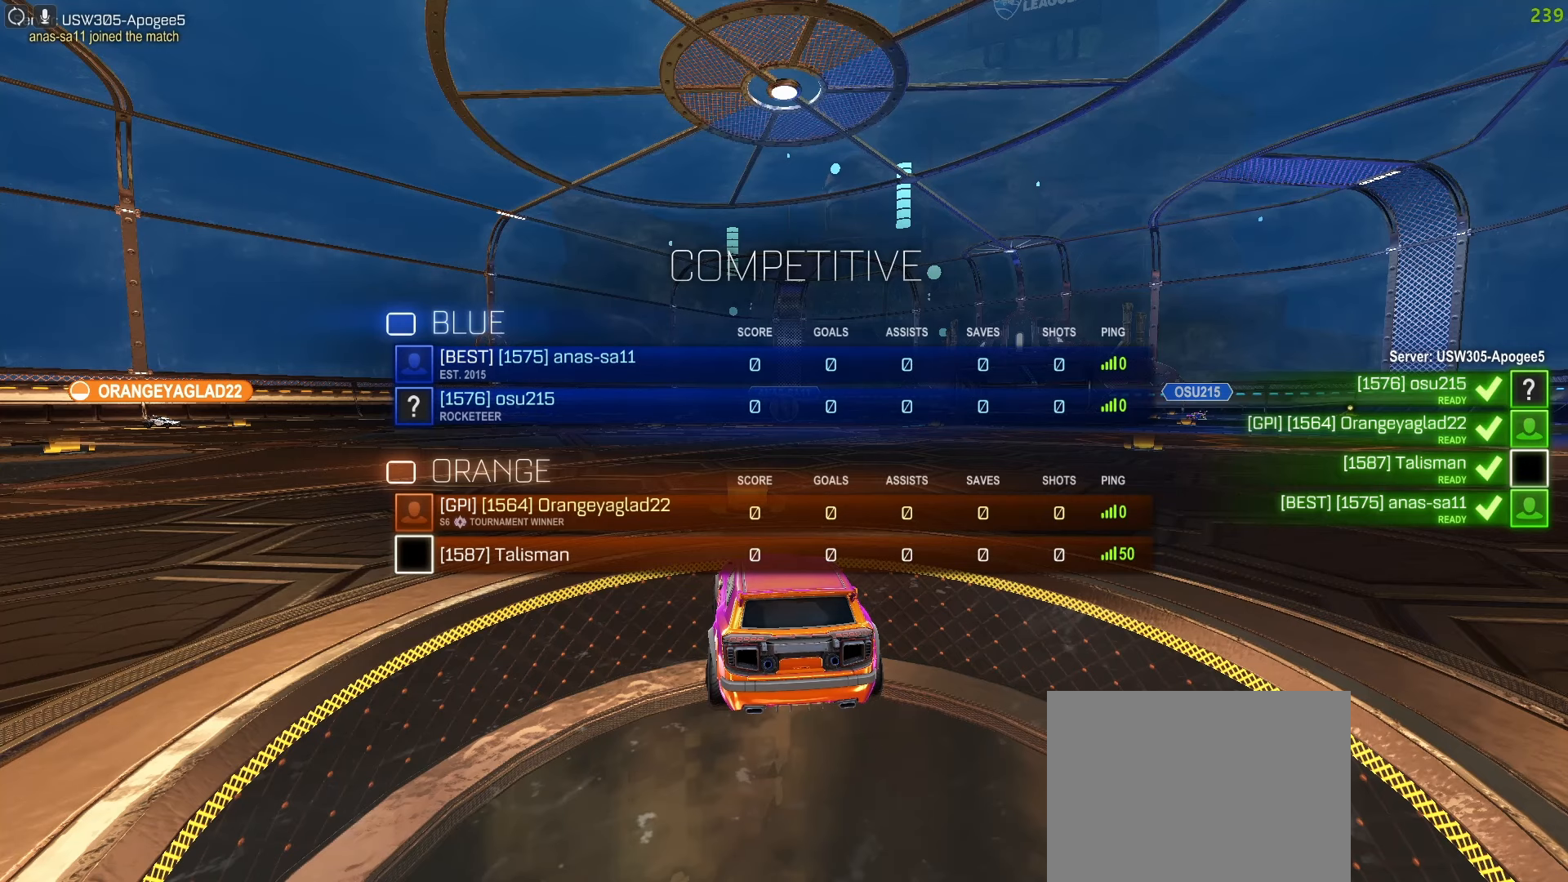
{"dt_ms": 500, "buttons": [], "left_stick": "center", "right_stick": "center", "events": [[417, "SQUARE", "up"]]}
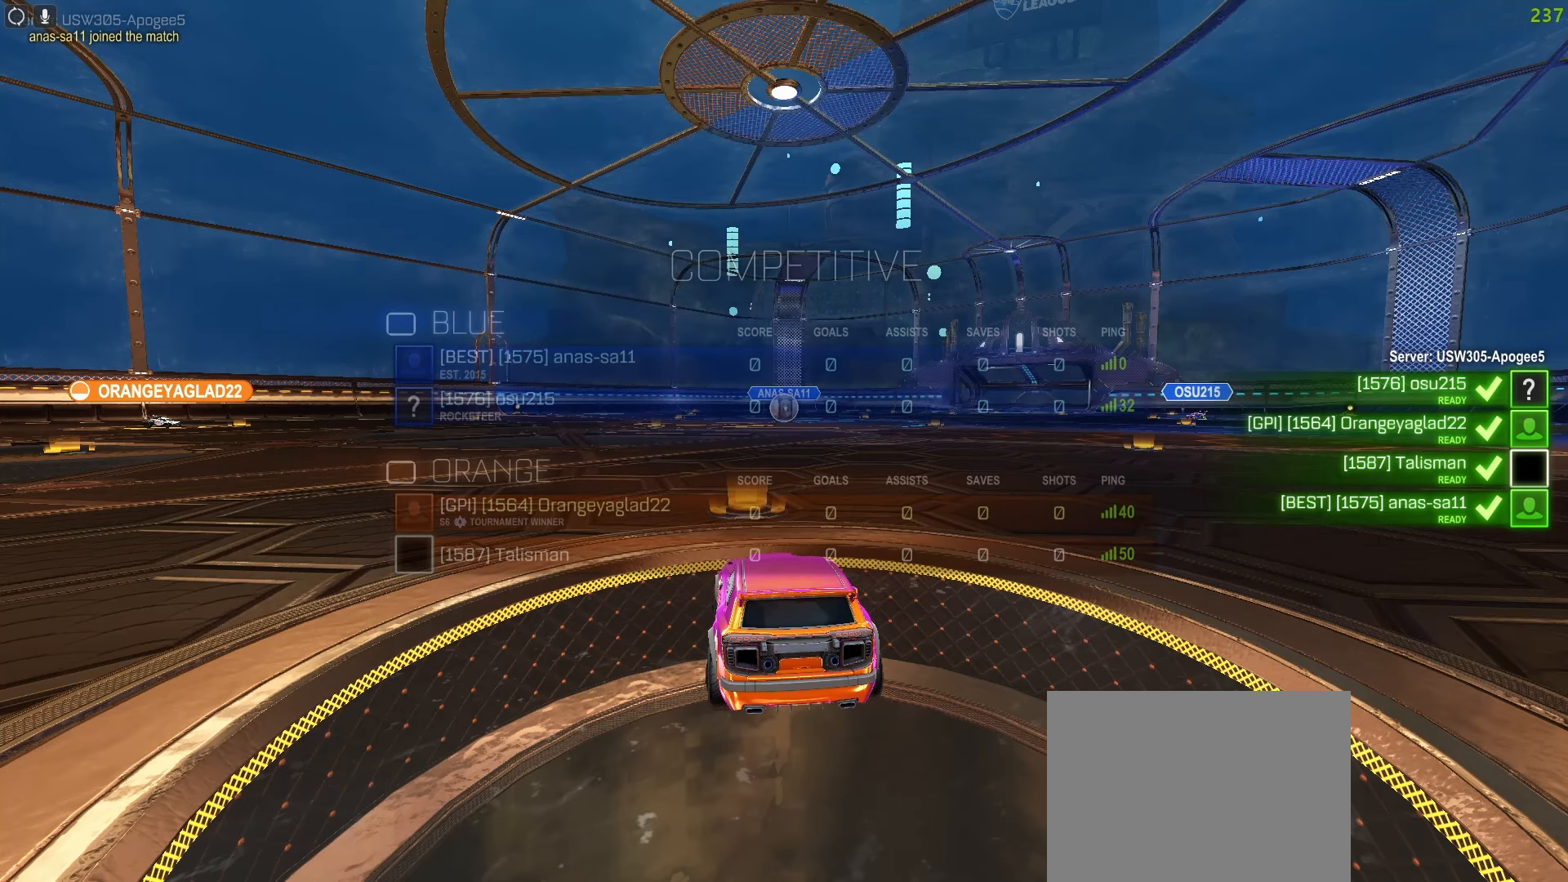
{"dt_ms": 500, "buttons": [], "left_stick": "center", "right_stick": "center", "events": []}
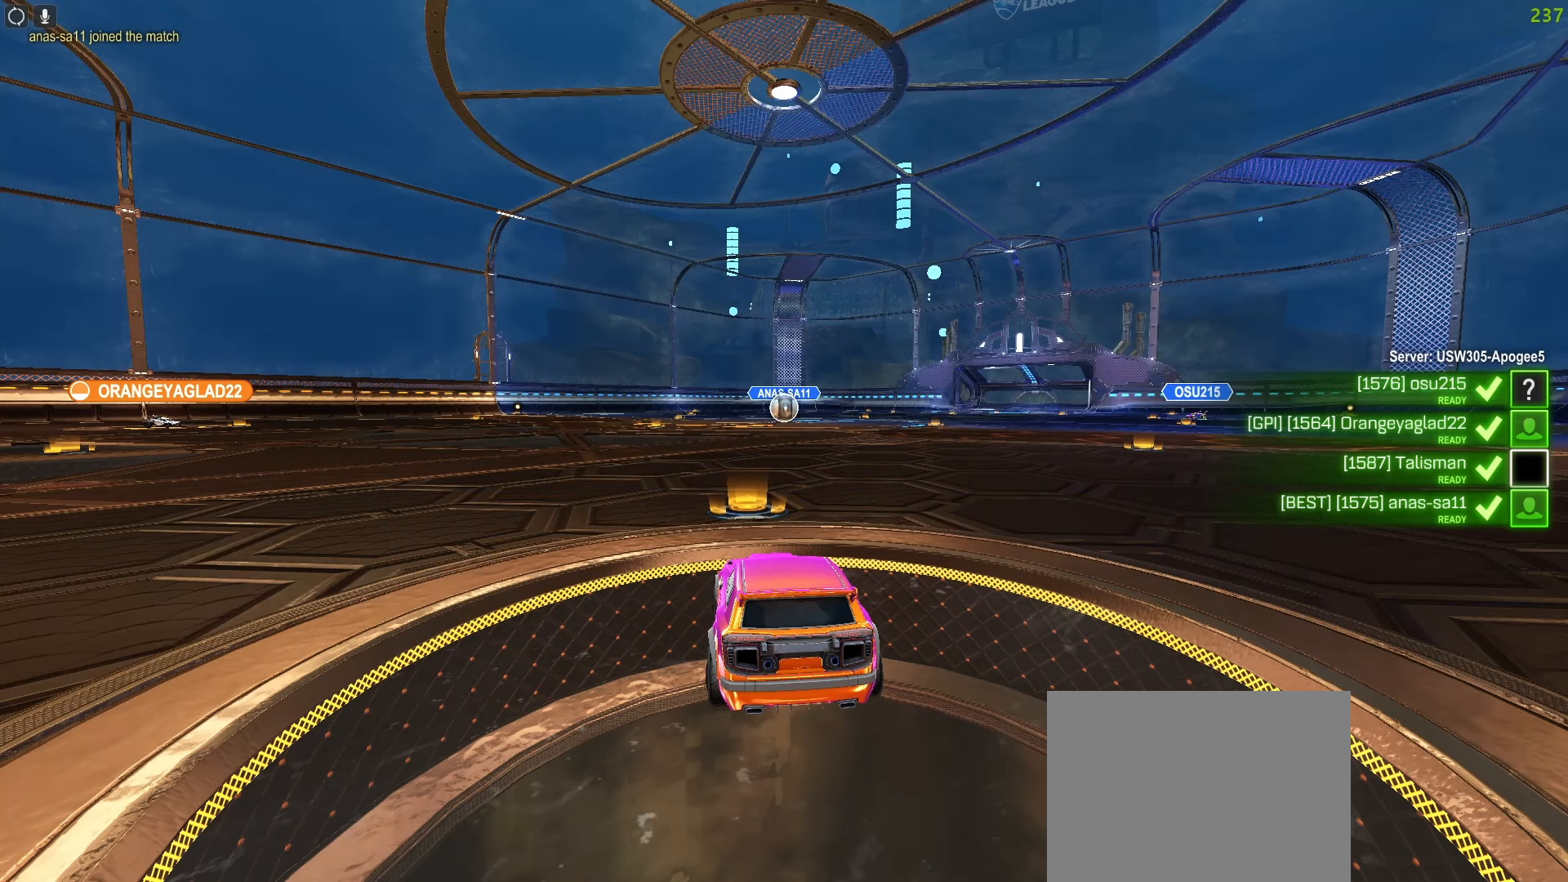
{"dt_ms": 500, "buttons": [], "left_stick": "center", "right_stick": "center", "events": []}
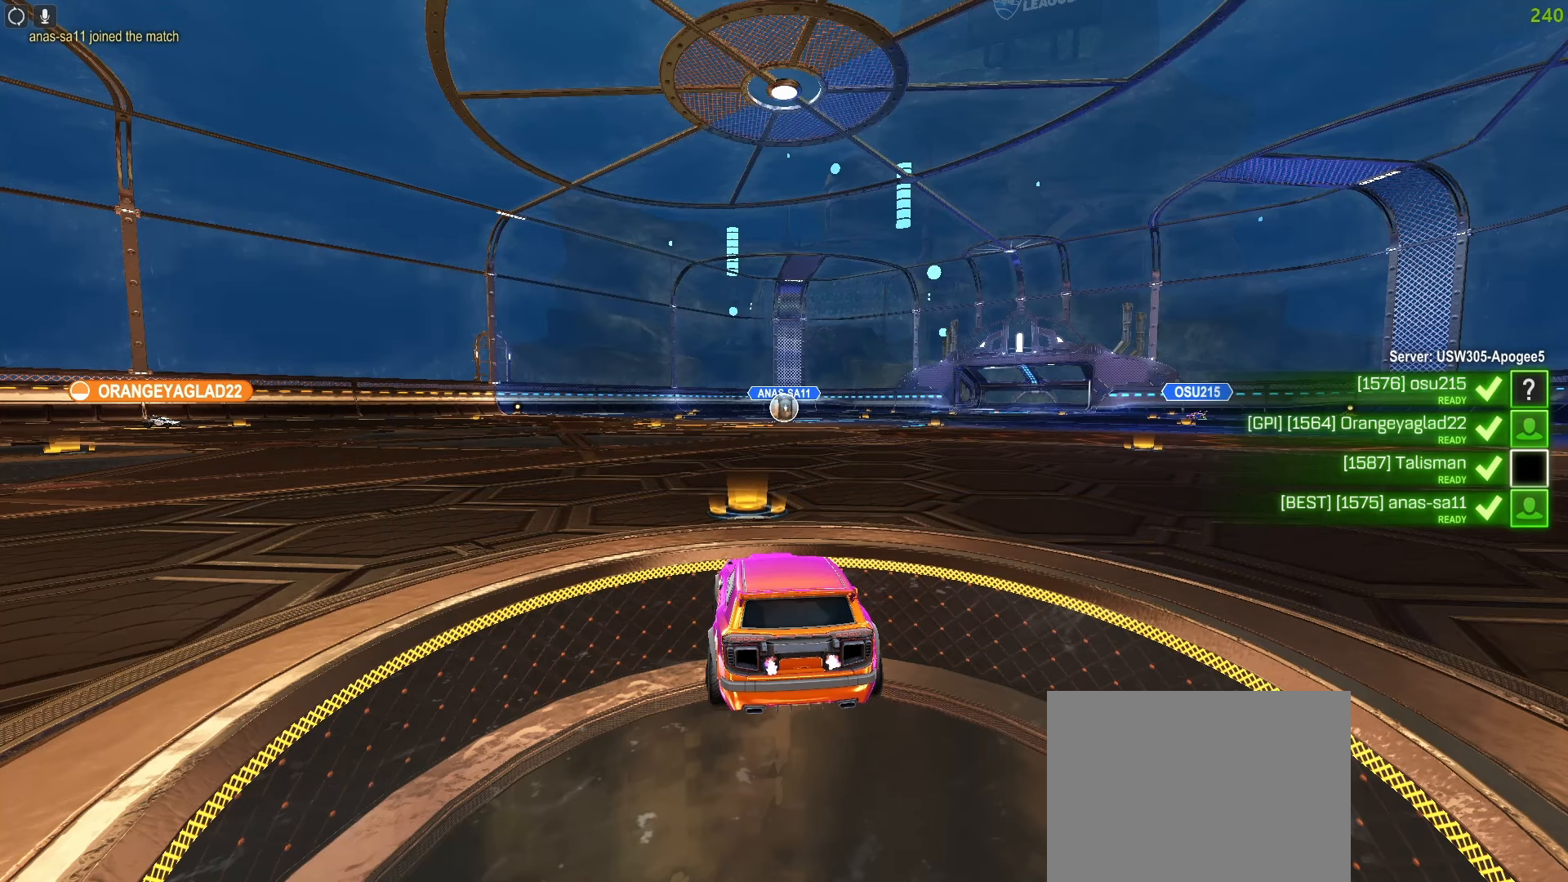
{"dt_ms": 500, "buttons": [], "left_stick": "center", "right_stick": "center", "events": [[350, "TRIANGLE", "down"], [483, "TRIANGLE", "up"]]}
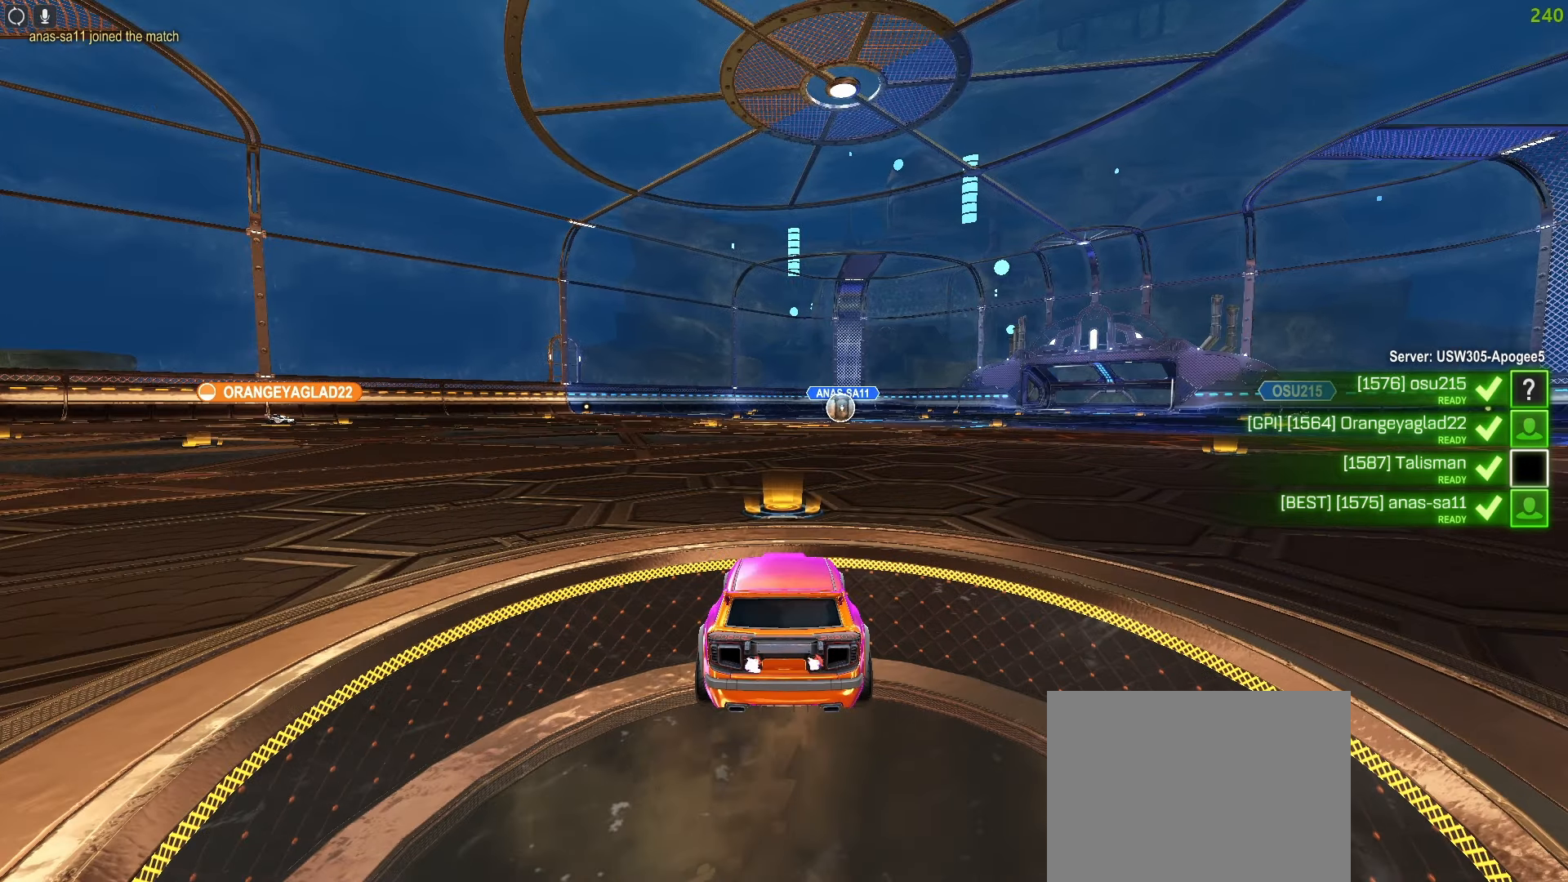
{"dt_ms": 500, "buttons": [], "left_stick": "center", "right_stick": "center", "events": [[183, "TRIANGLE", "down"], [267, "TRIANGLE", "up"]]}
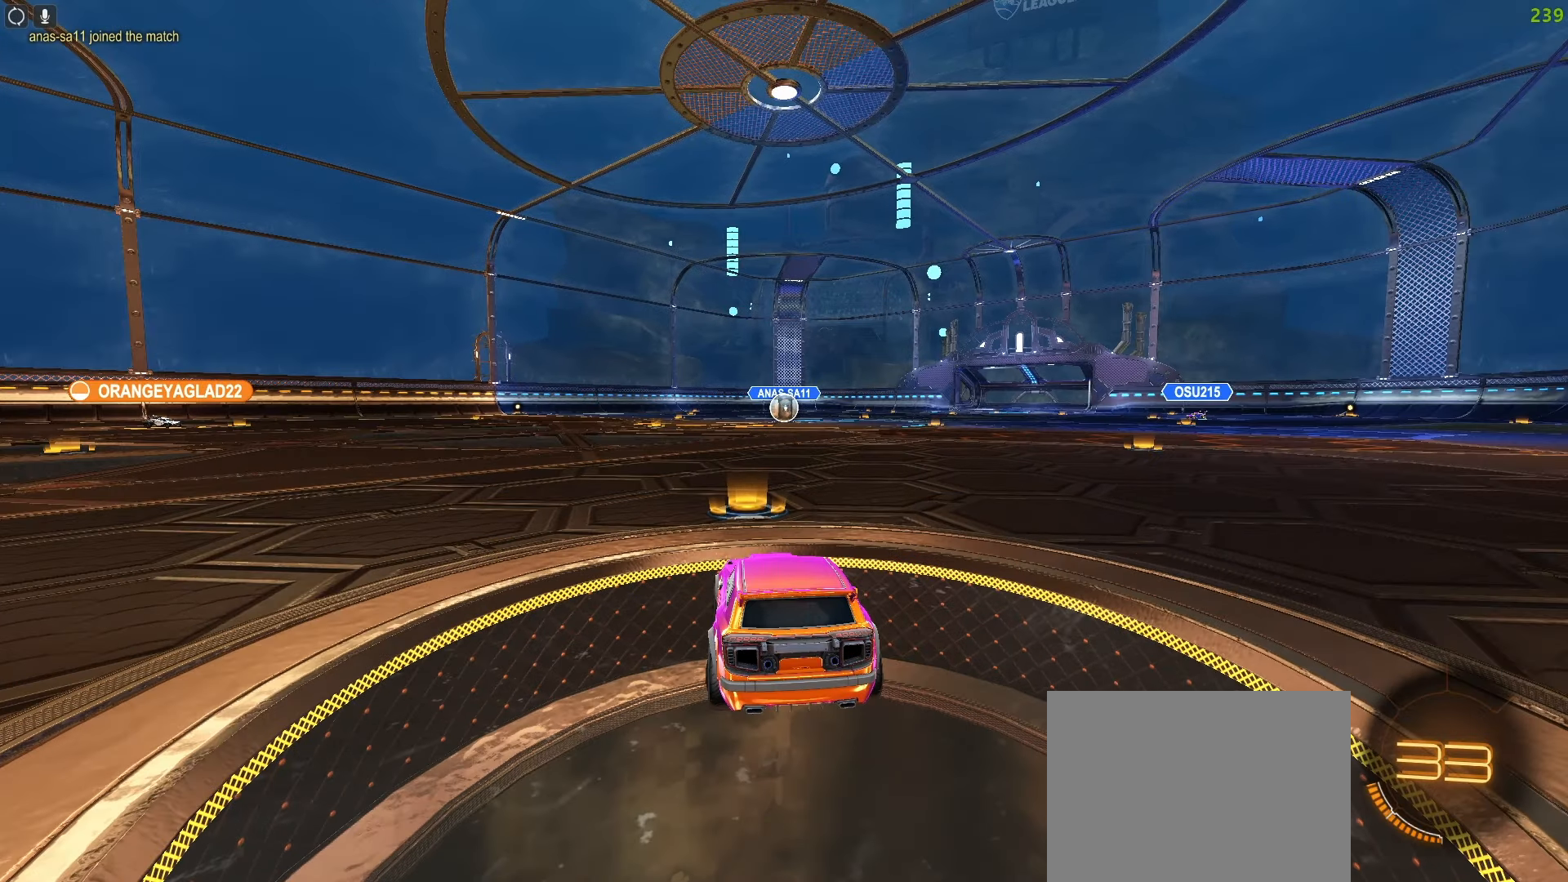
{"dt_ms": 500, "buttons": [], "left_stick": "center", "right_stick": "center", "events": []}
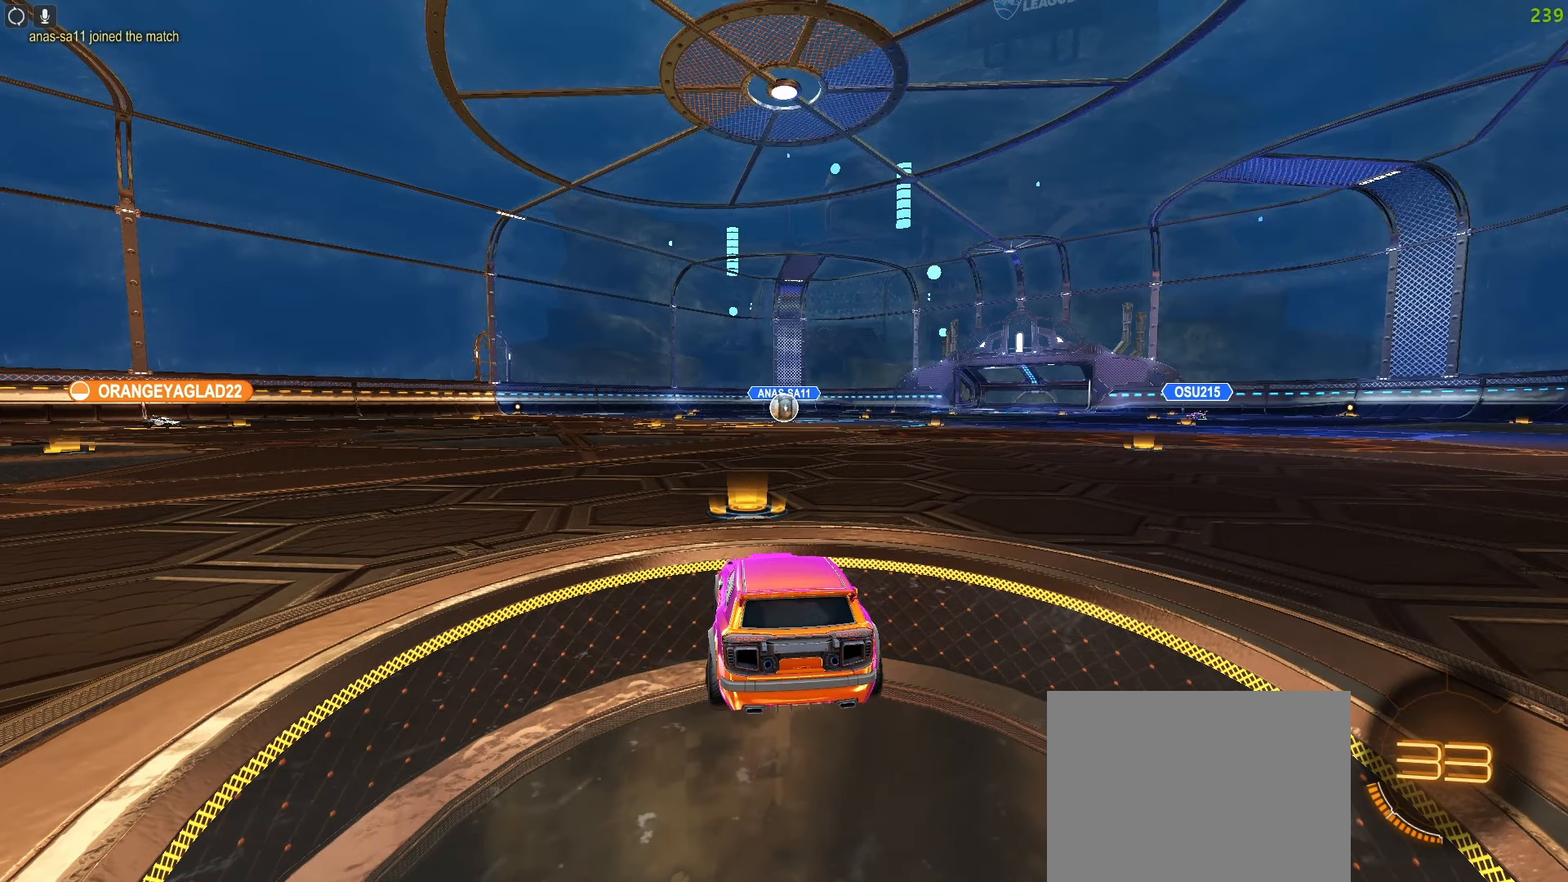
{"dt_ms": 500, "buttons": [], "left_stick": "center", "right_stick": "center", "events": []}
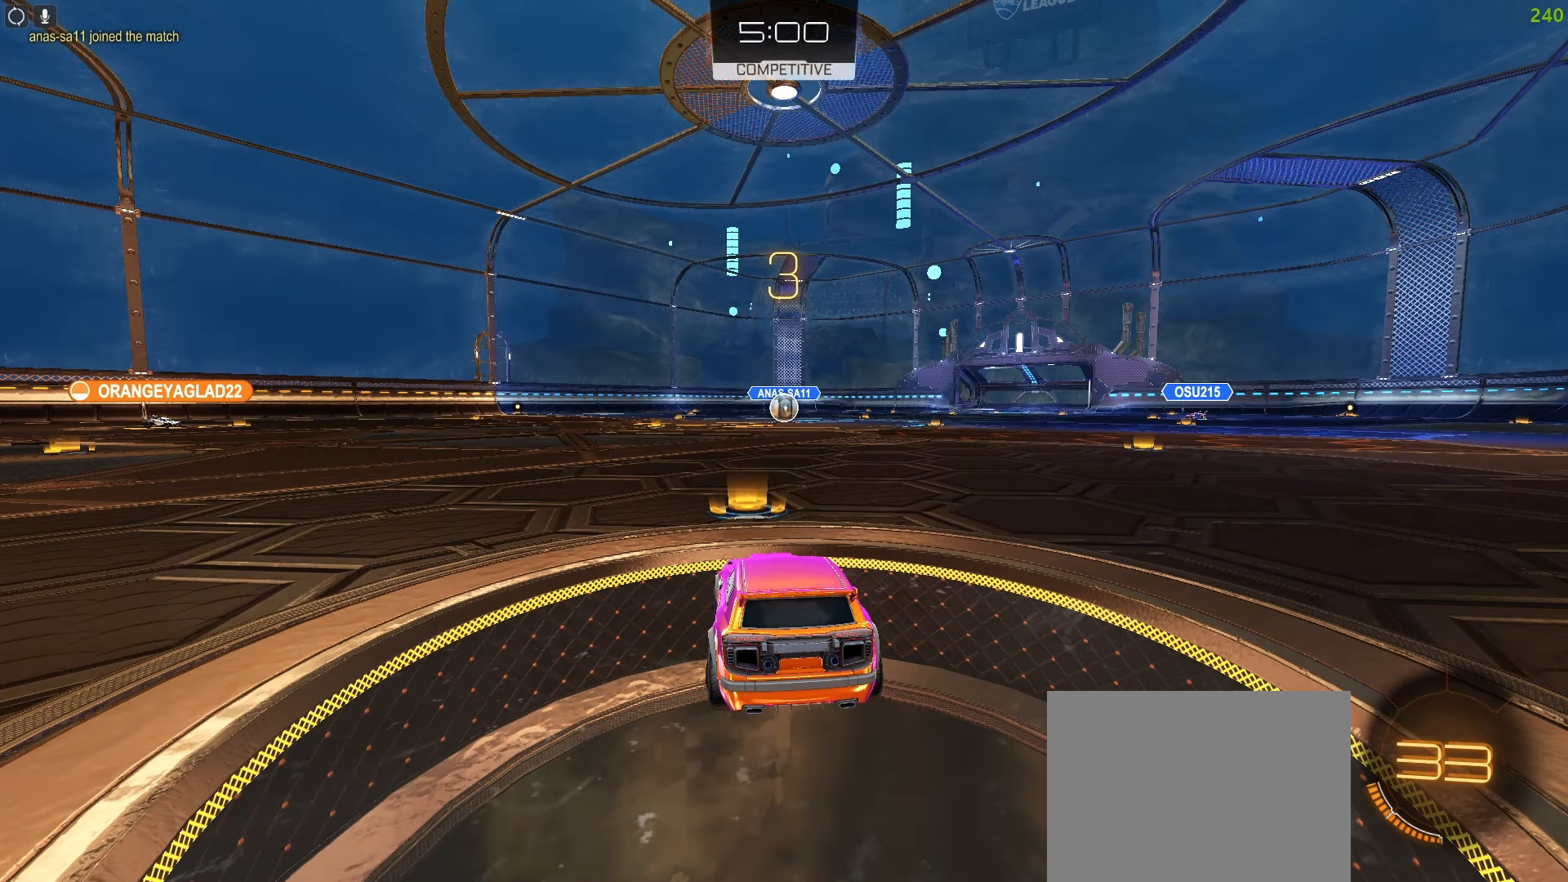
{"dt_ms": 500, "buttons": [], "left_stick": "center", "right_stick": "center", "events": []}
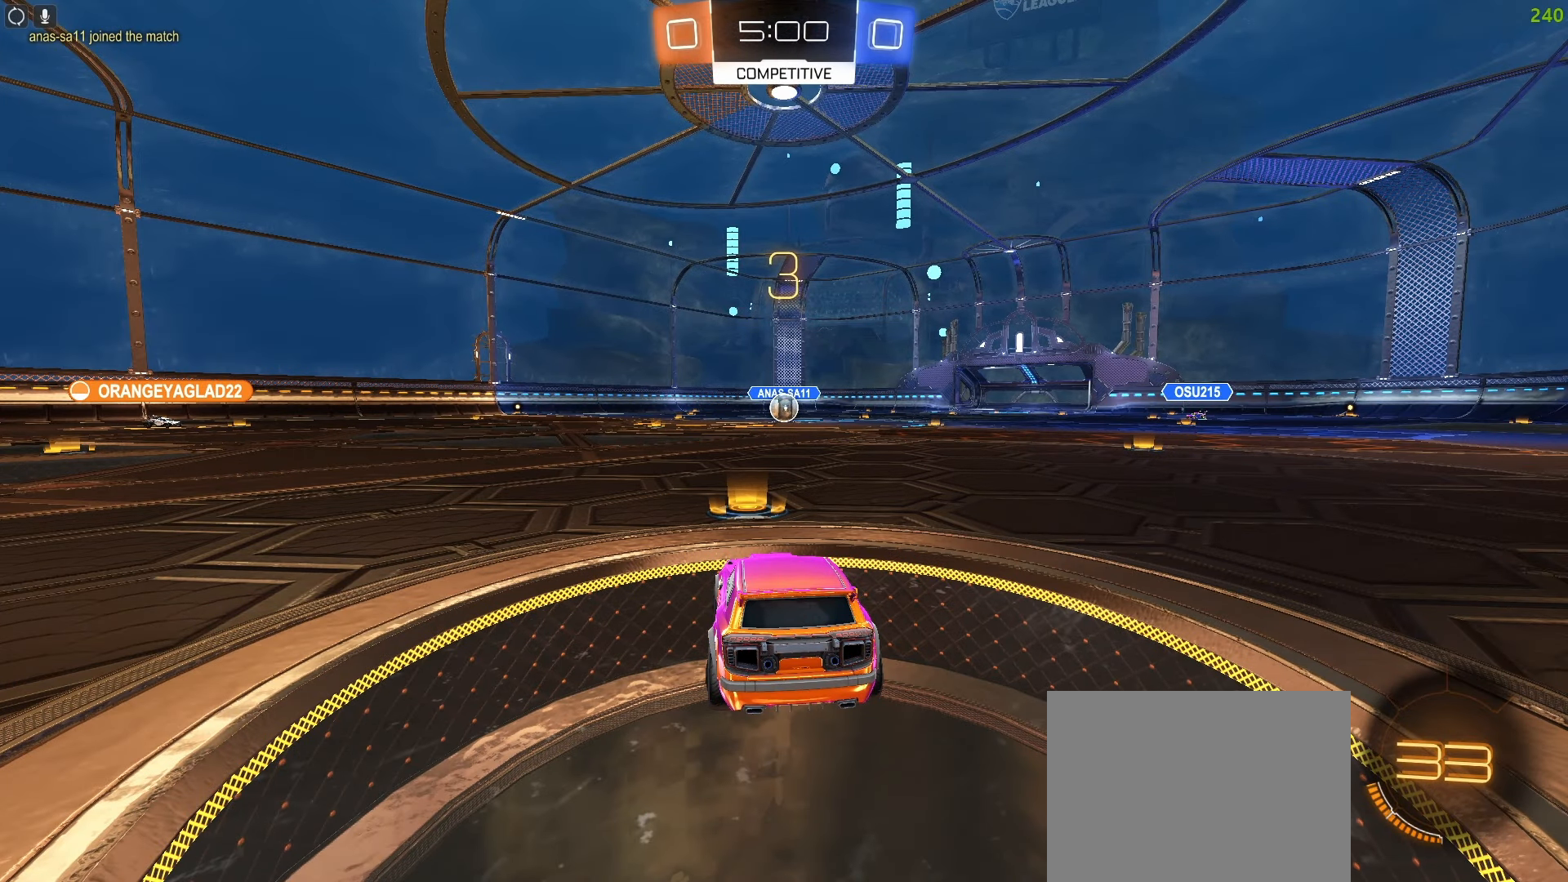
{"dt_ms": 500, "buttons": [], "left_stick": "center", "right_stick": "center", "events": []}
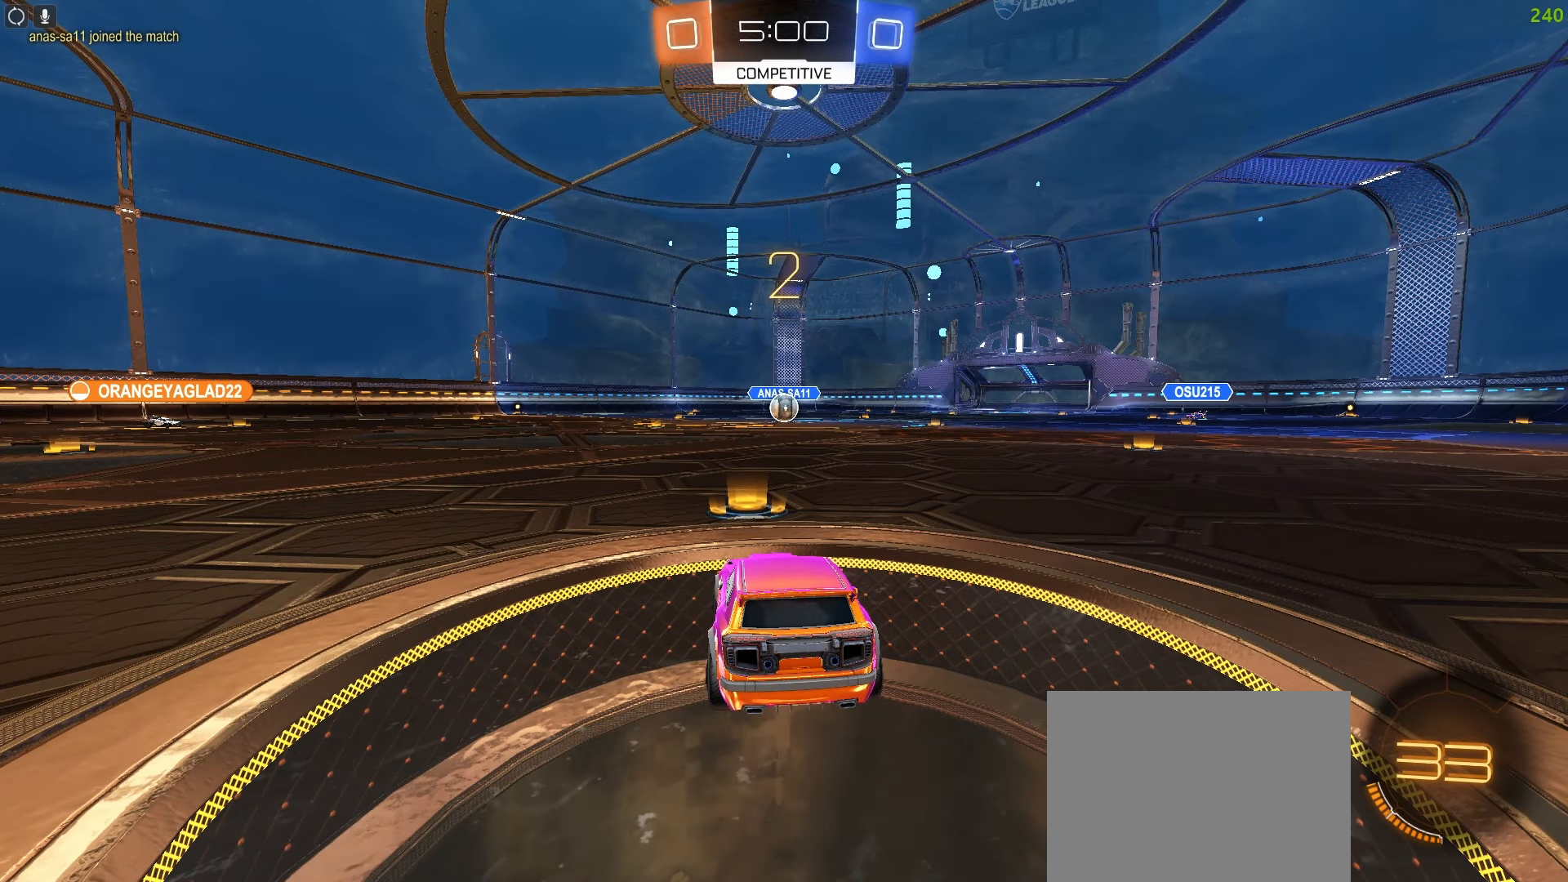
{"dt_ms": 500, "buttons": [], "left_stick": "center", "right_stick": "center", "events": []}
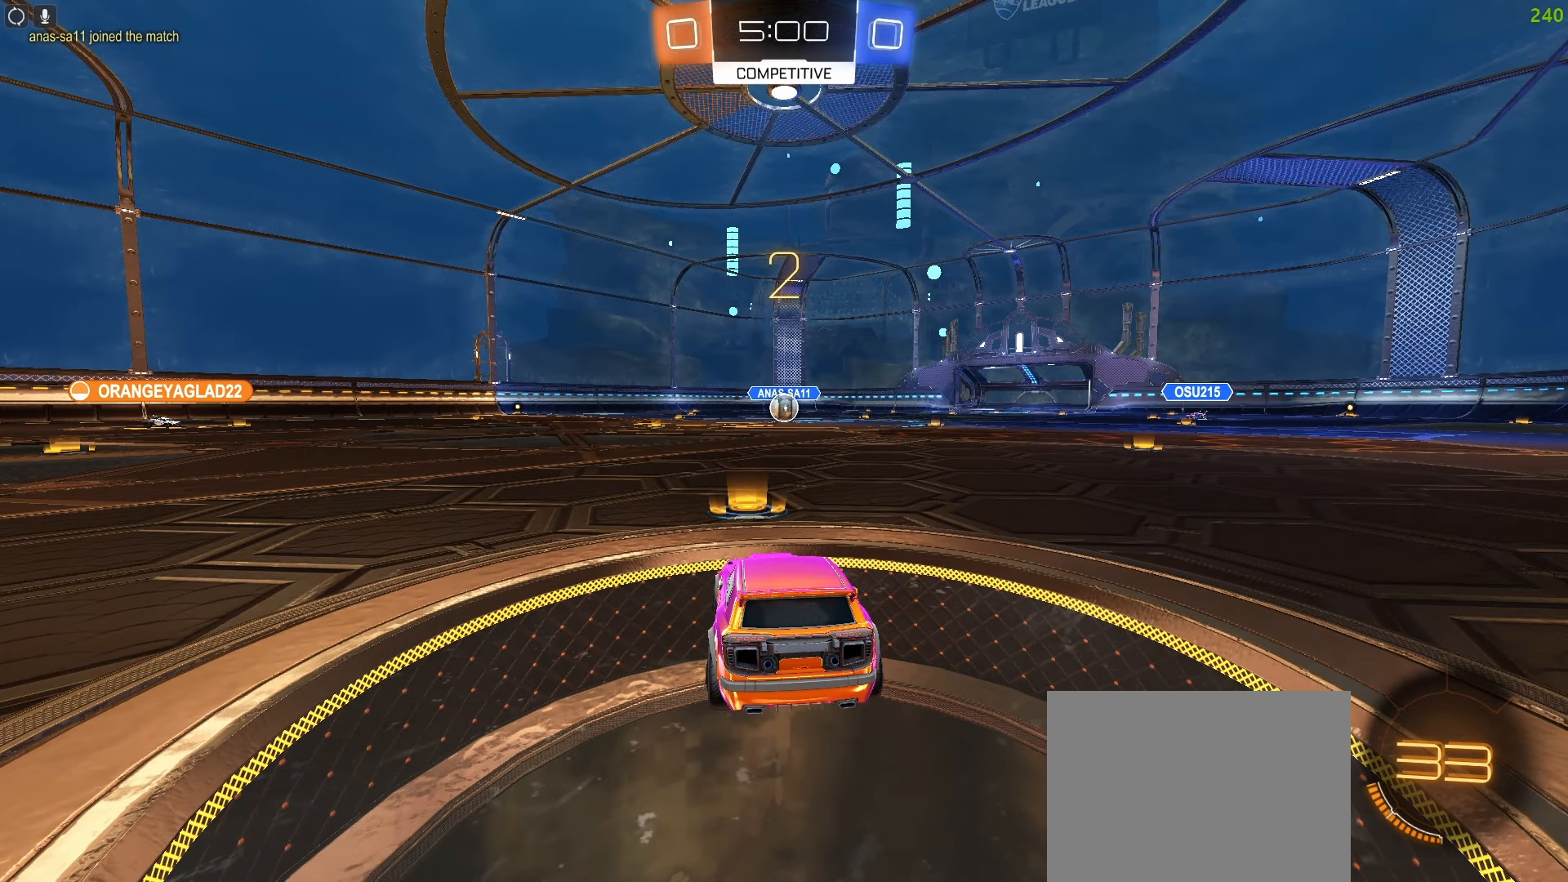
{"dt_ms": 500, "buttons": ["L2"], "left_stick": "down", "right_stick": "center", "events": [[50, "left_stick", "down"], [167, "L2", "down"]]}
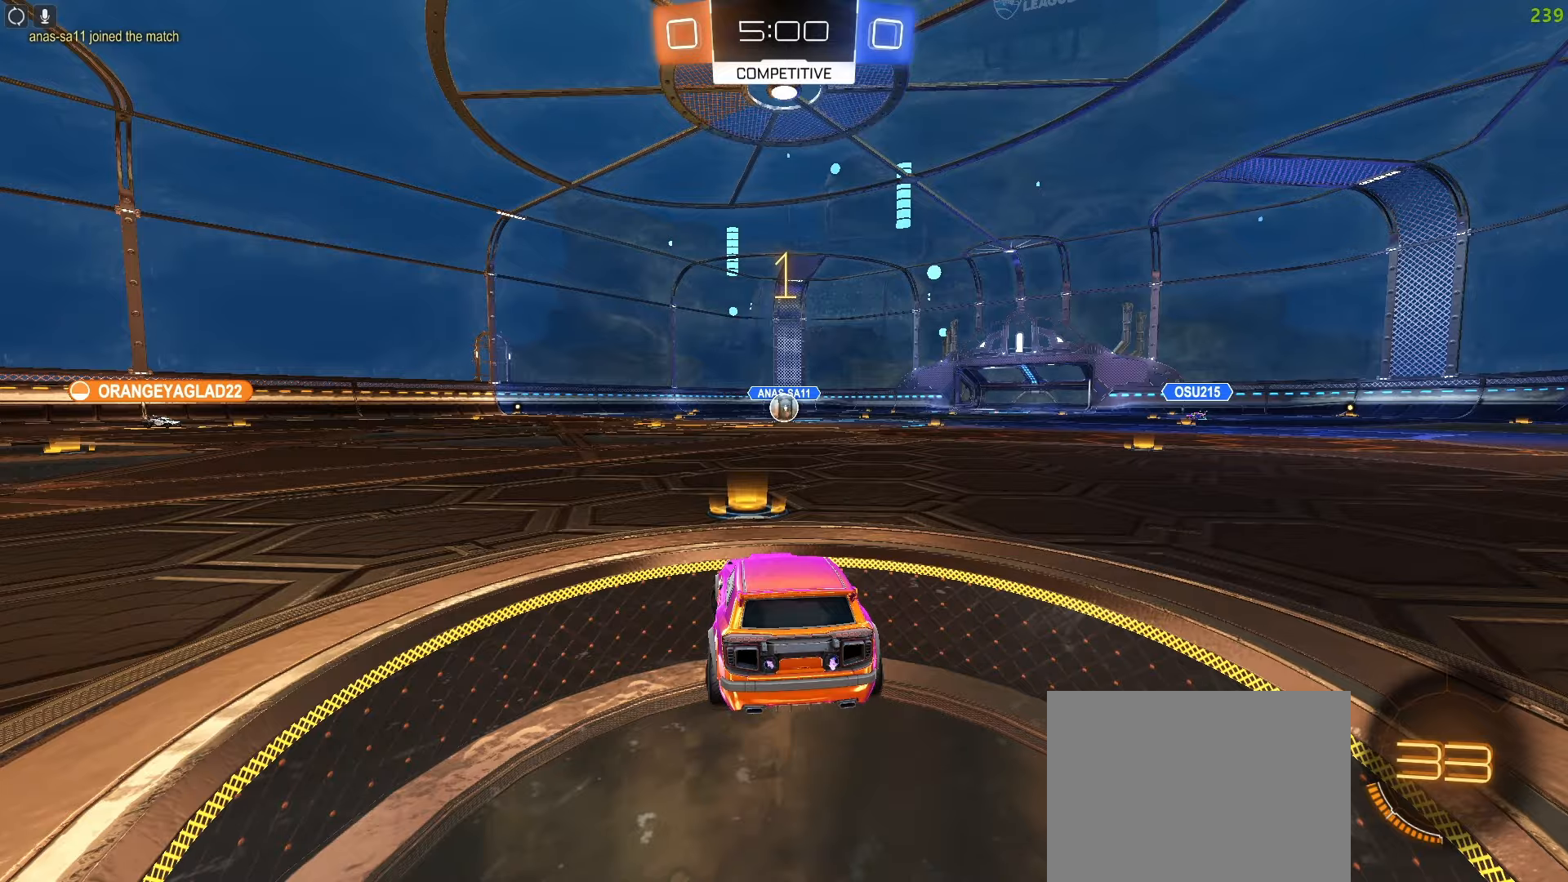
{"dt_ms": 500, "buttons": ["L2"], "left_stick": "down", "right_stick": "center", "events": []}
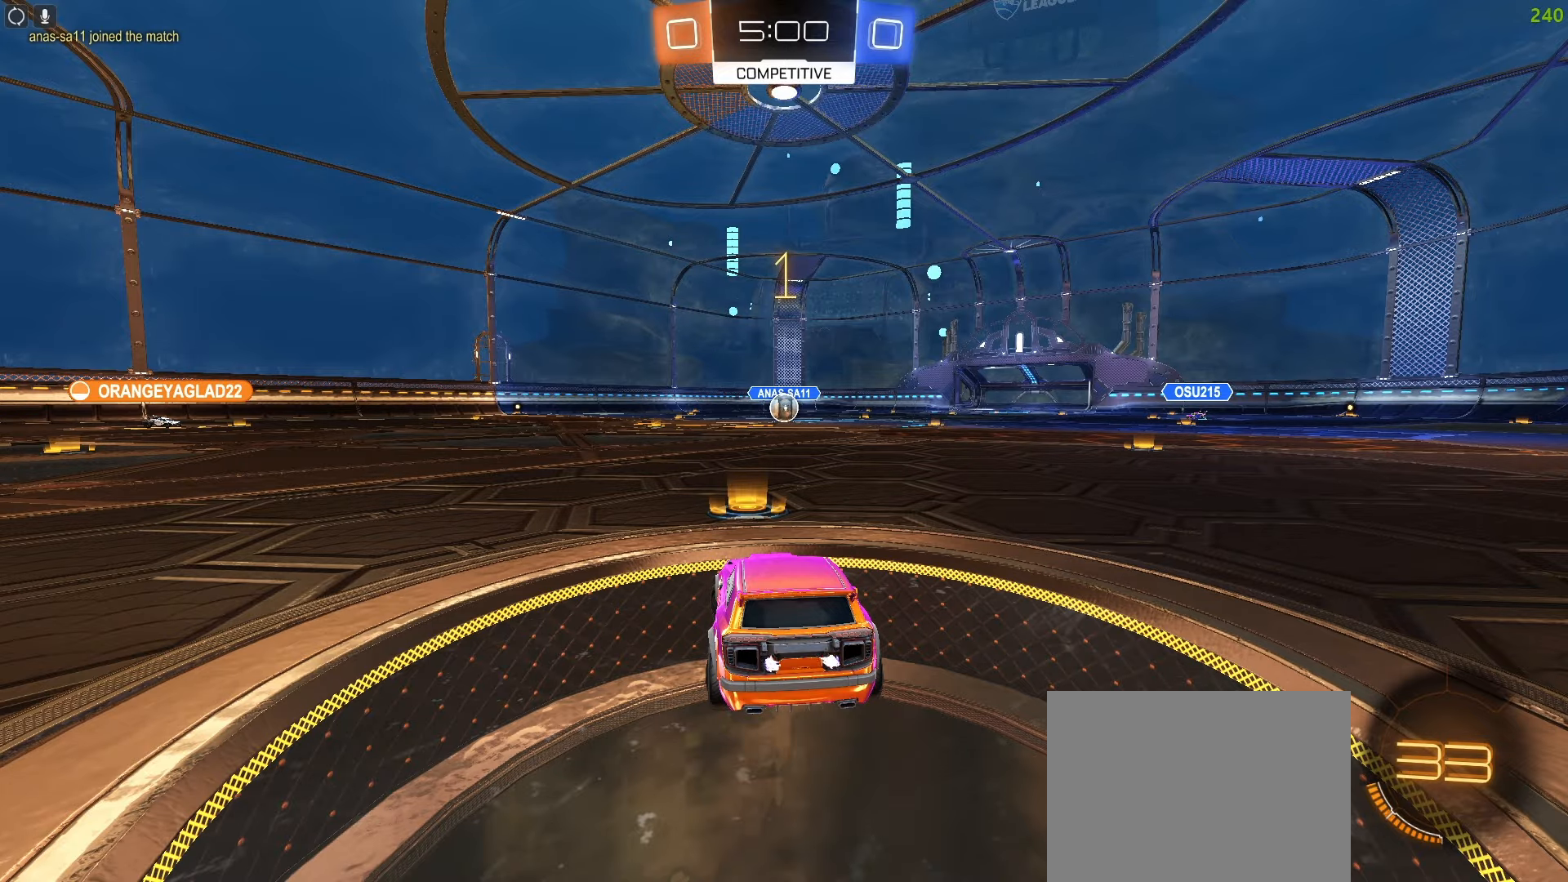
{"dt_ms": 500, "buttons": ["CROSS"], "left_stick": "down", "right_stick": "center", "events": [[367, "CROSS", "down"], [400, "L2", "up"], [417, "CROSS", "up"], [483, "CROSS", "down"]]}
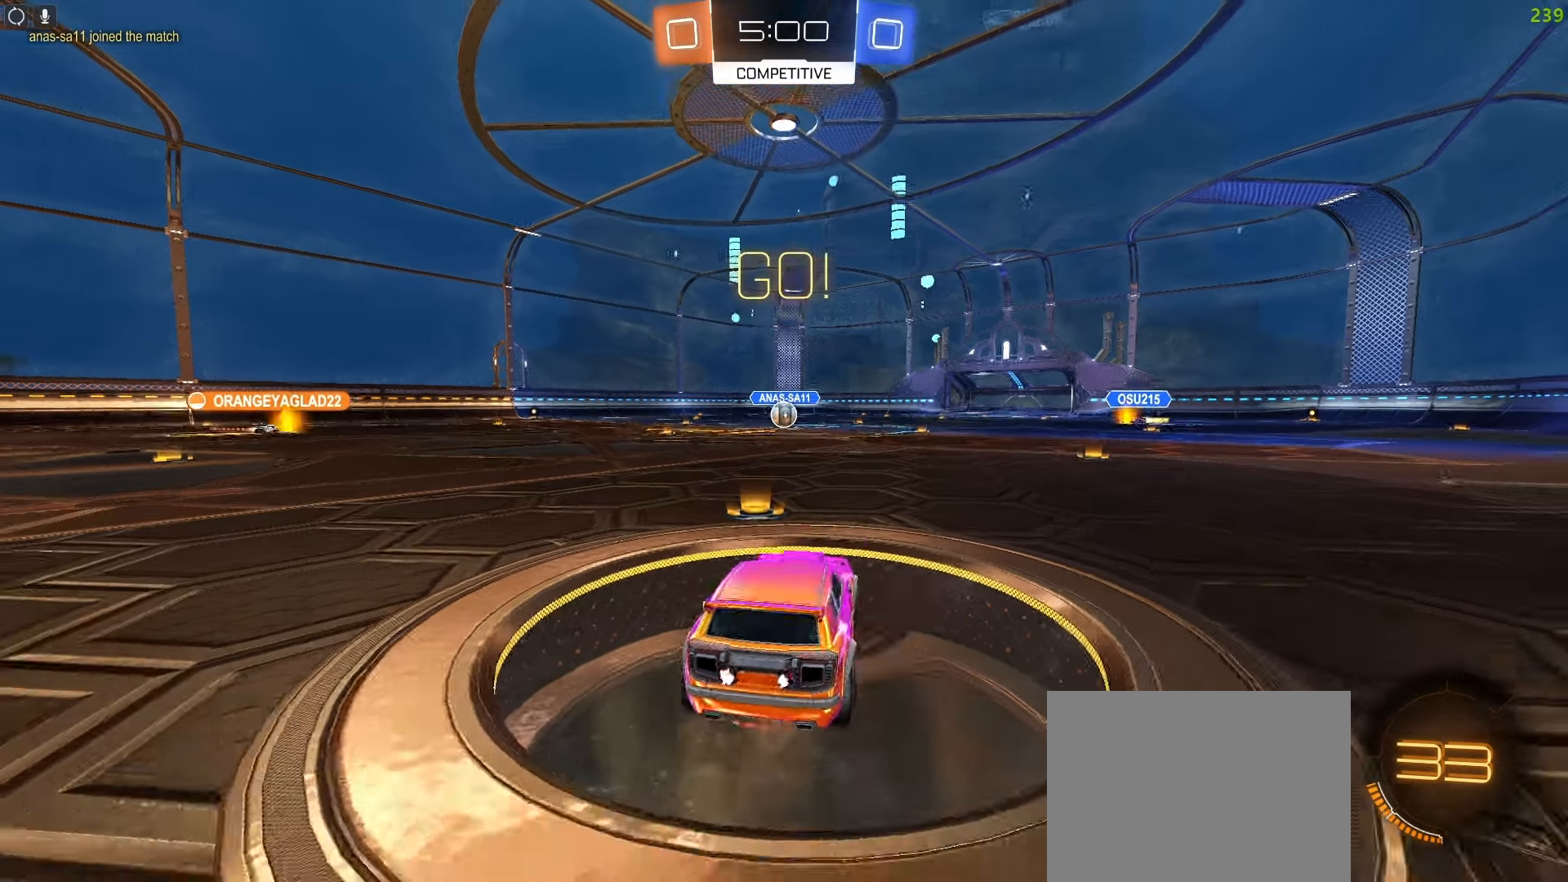
{"dt_ms": 500, "buttons": ["CIRCLE", "R1"], "left_stick": "down", "right_stick": "center", "events": [[267, "CROSS", "up"], [333, "R1", "down"], [383, "CIRCLE", "down"]]}
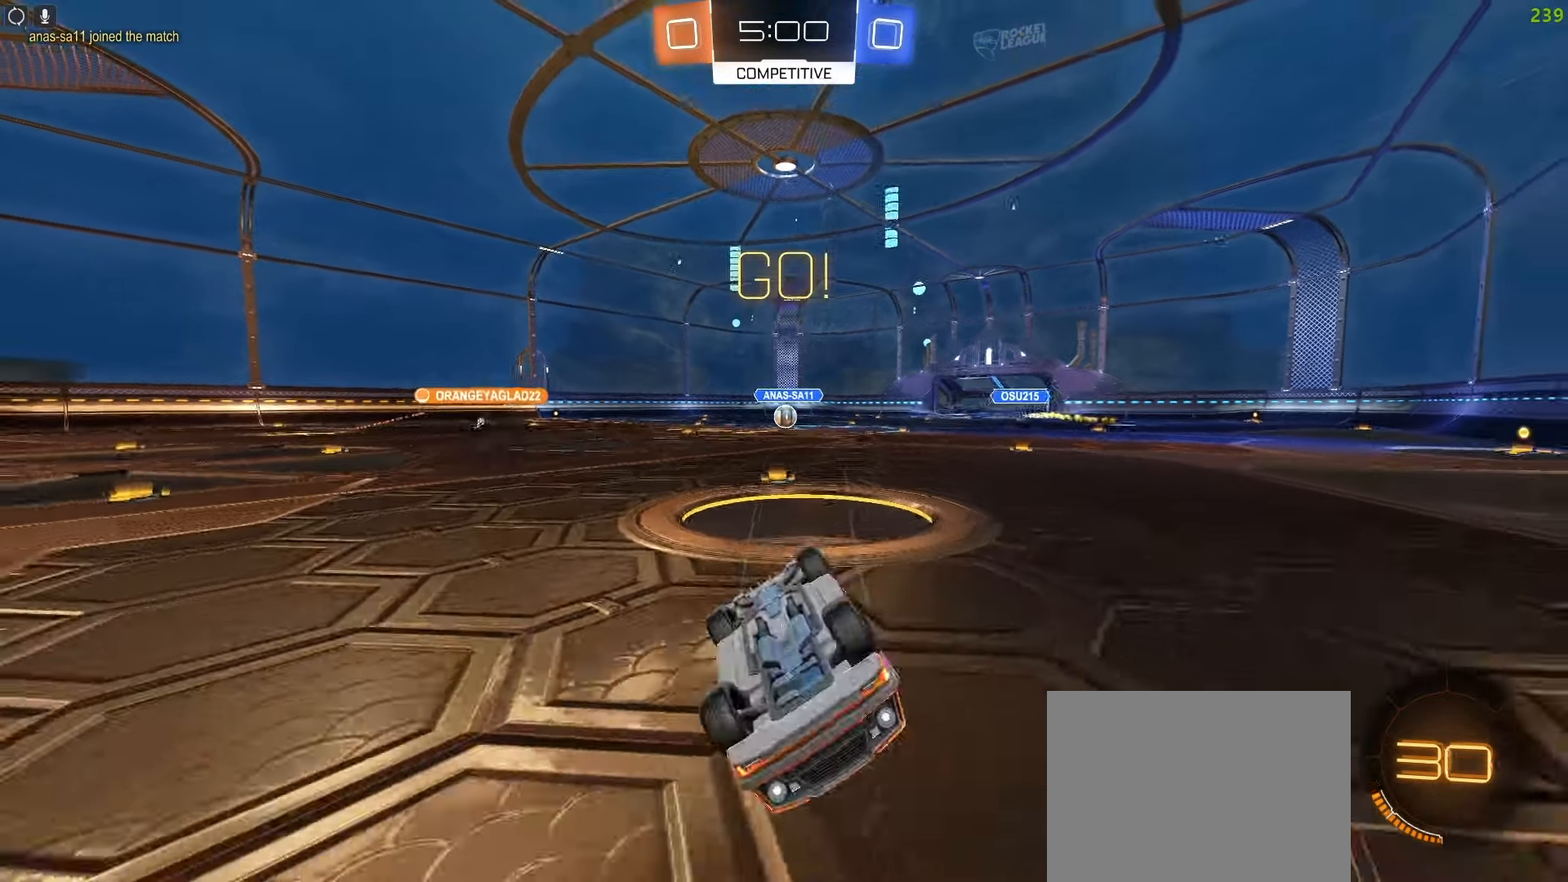
{"dt_ms": 500, "buttons": [], "left_stick": "center", "right_stick": "center", "events": [[117, "left_stick", "center"], [250, "left_stick", "down"], [333, "left_stick", "center"], [417, "R1", "up"], [467, "CIRCLE", "up"]]}
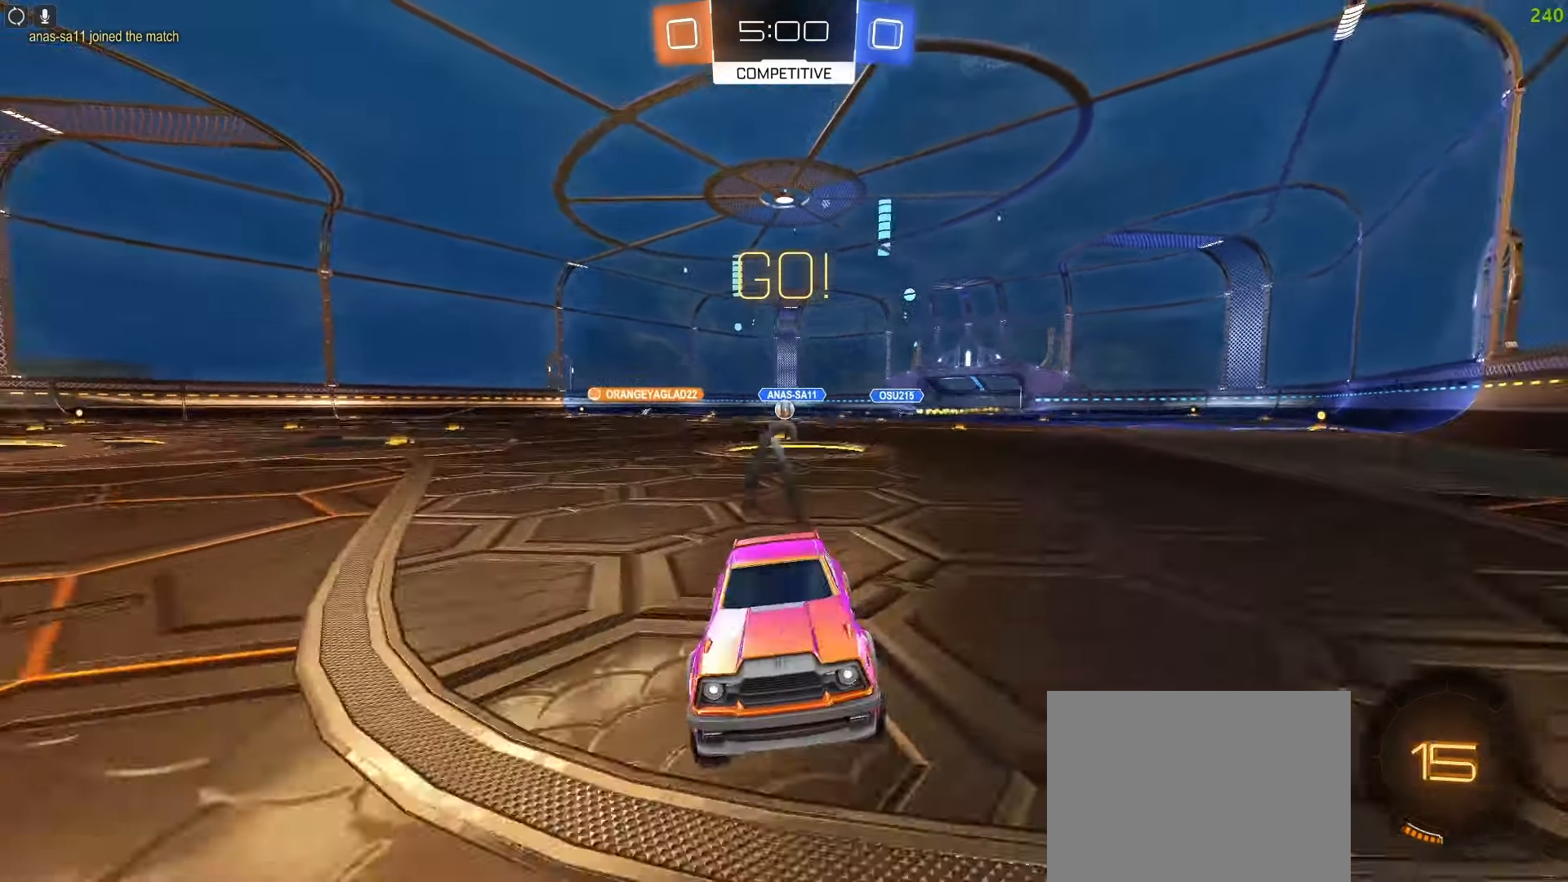
{"dt_ms": 1000, "buttons": ["CIRCLE", "R2"], "left_stick": "up-right", "right_stick": "center"}
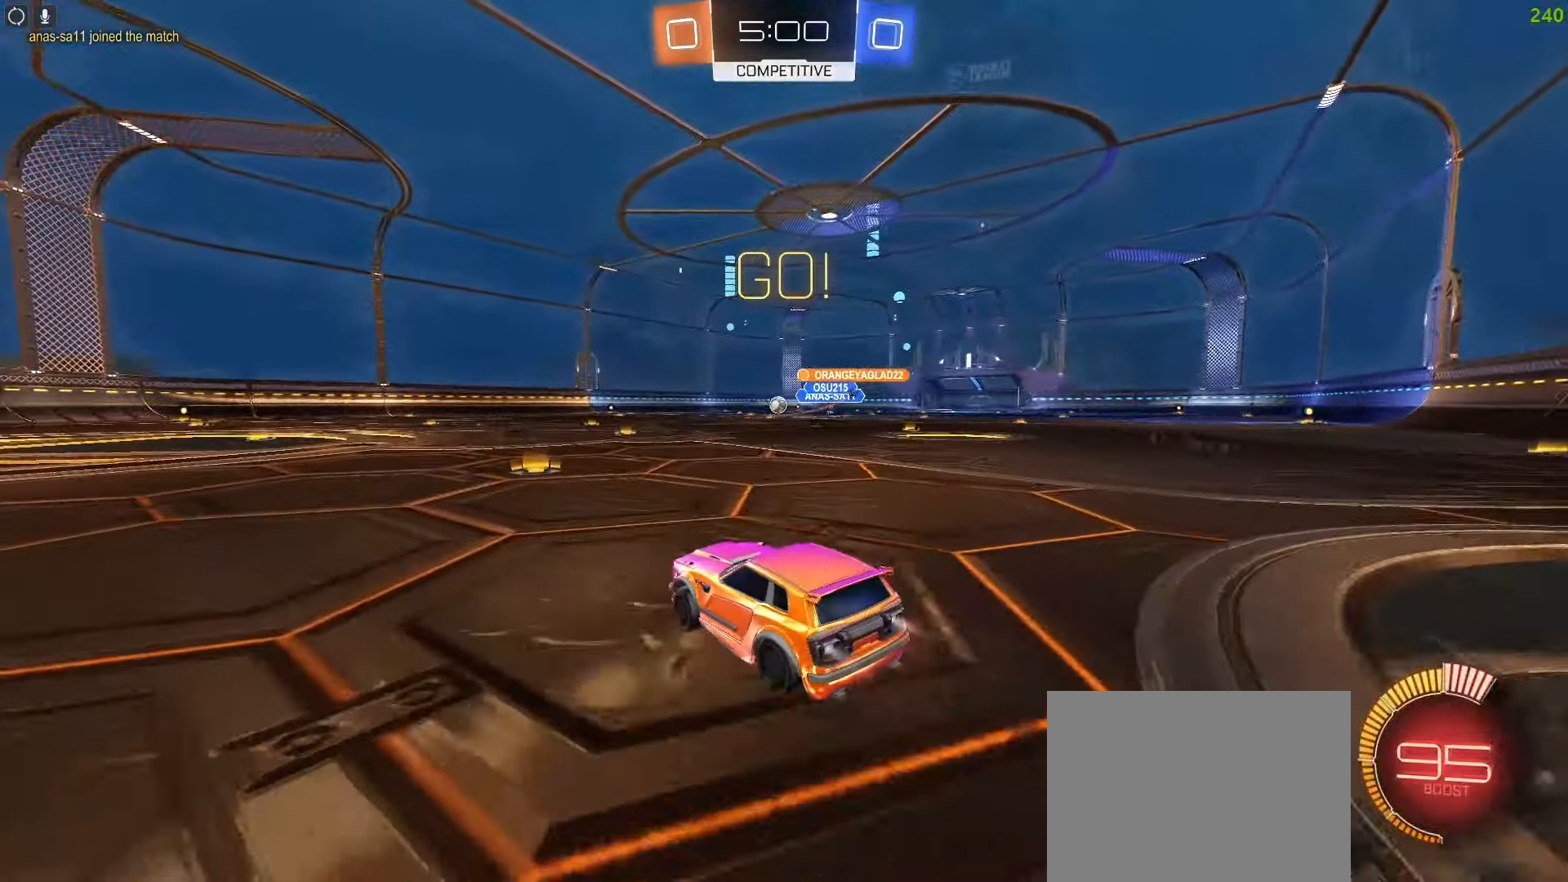
{"dt_ms": 500, "buttons": [], "left_stick": "up-right", "right_stick": "center", "events": [[350, "CROSS", "down"], [367, "R2", "up"], [383, "CIRCLE", "up"], [383, "CROSS", "up"]]}